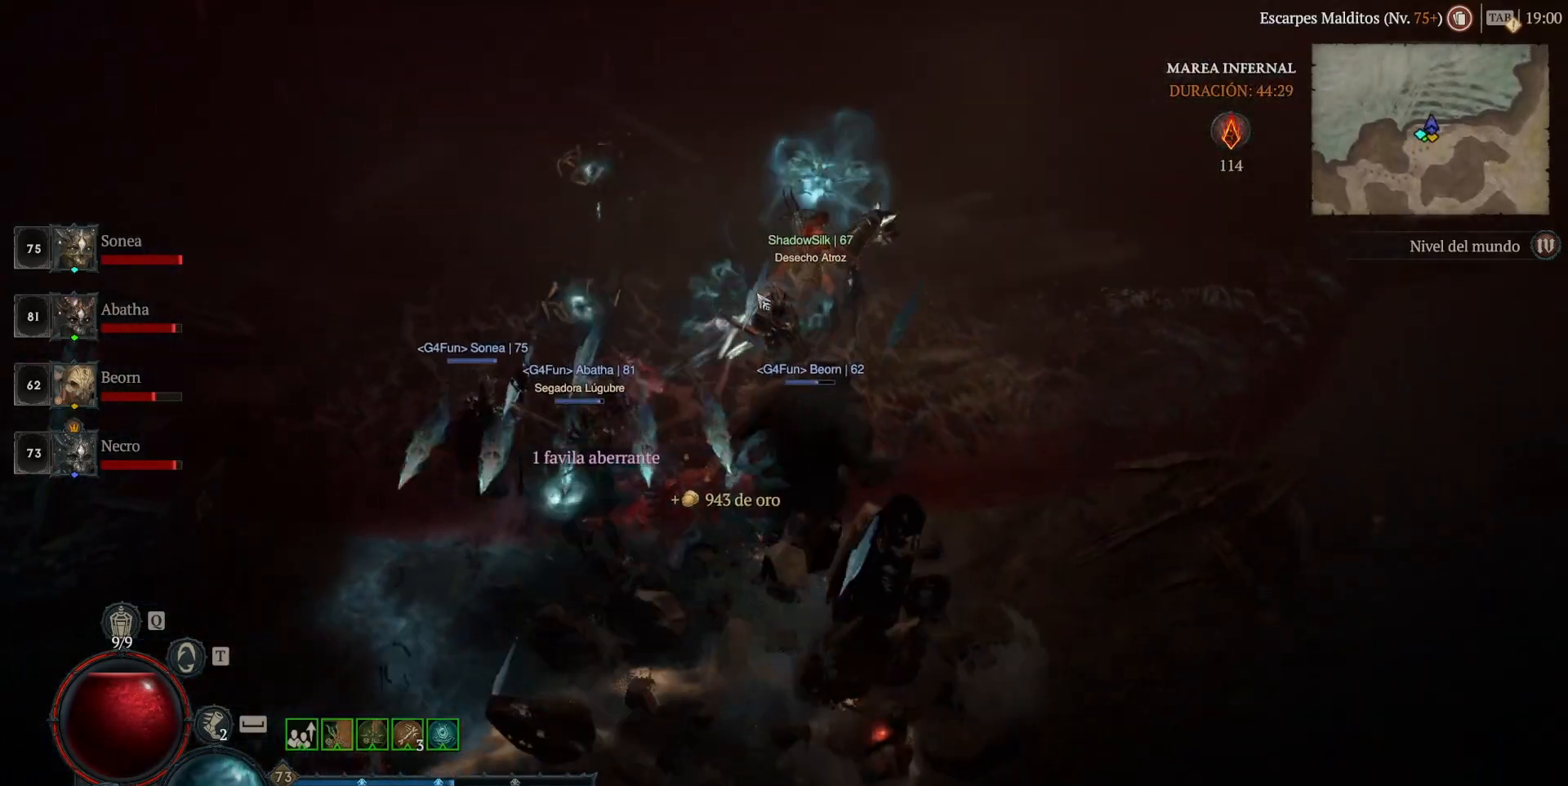
Gameplay with keyboard and mouse; each line is a JSON object with the keys and mouse buttons held at the frame after it. "events" lists presses ("down") and releases ("up") of "ctrl", "down", "left", "return", "right", "shift", "space", "tab", "up", "mouse_left" and "mouse_right" between this image and that frame as [ms after this image, input, new state], when the widget could be followed in between. "mouse_left", "mouse_right" = the "left", "right" buttons of the "mouse" list. No other keys are recorded. Not read: mouse_move.
{"keys": [], "mouse": ["left"], "events": []}
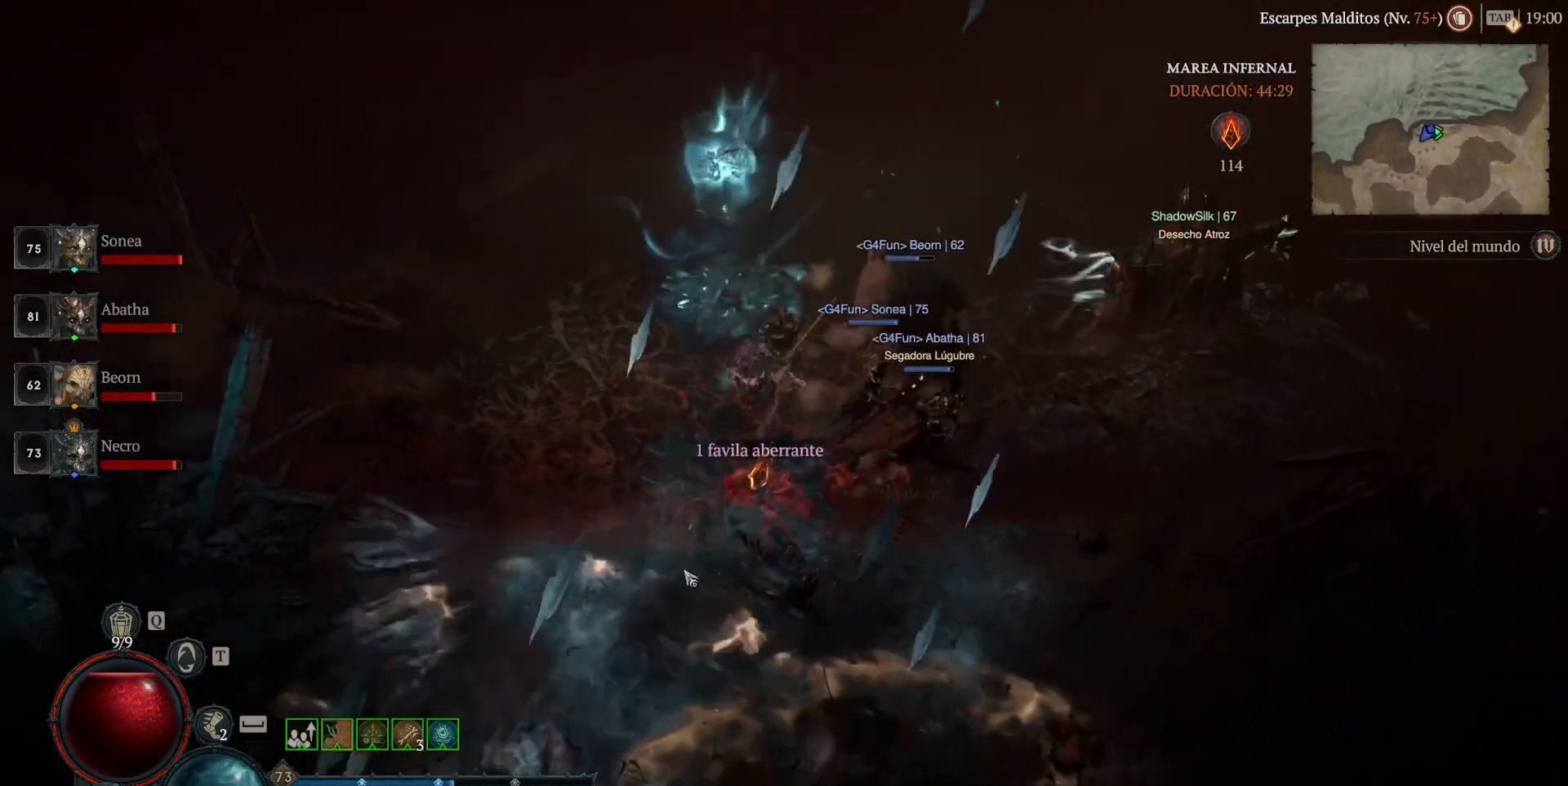
{"keys": [], "mouse": ["left"], "events": []}
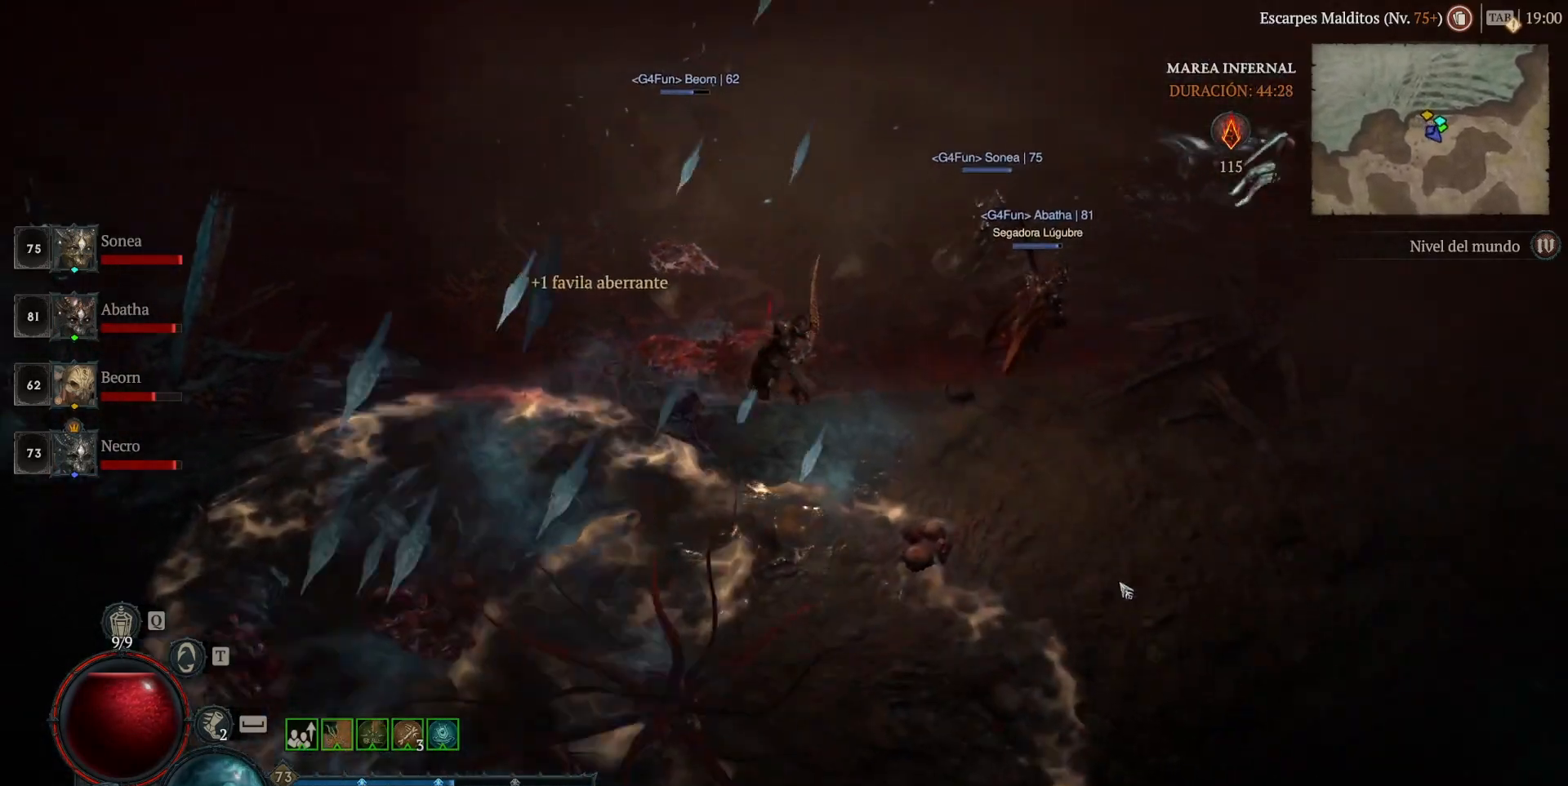
{"keys": [], "mouse": ["left"], "events": []}
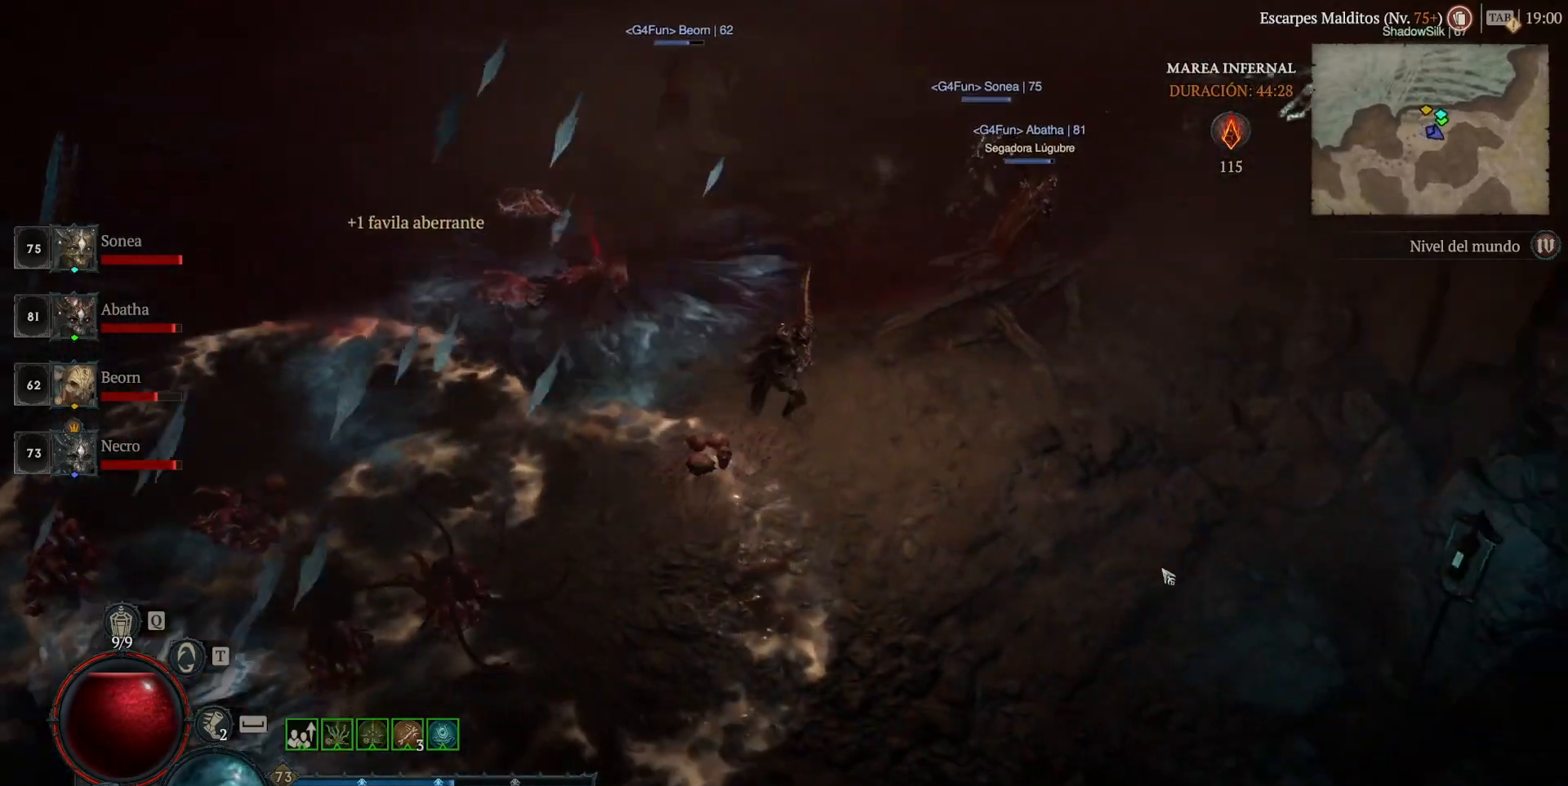
{"keys": [], "mouse": ["left"], "events": []}
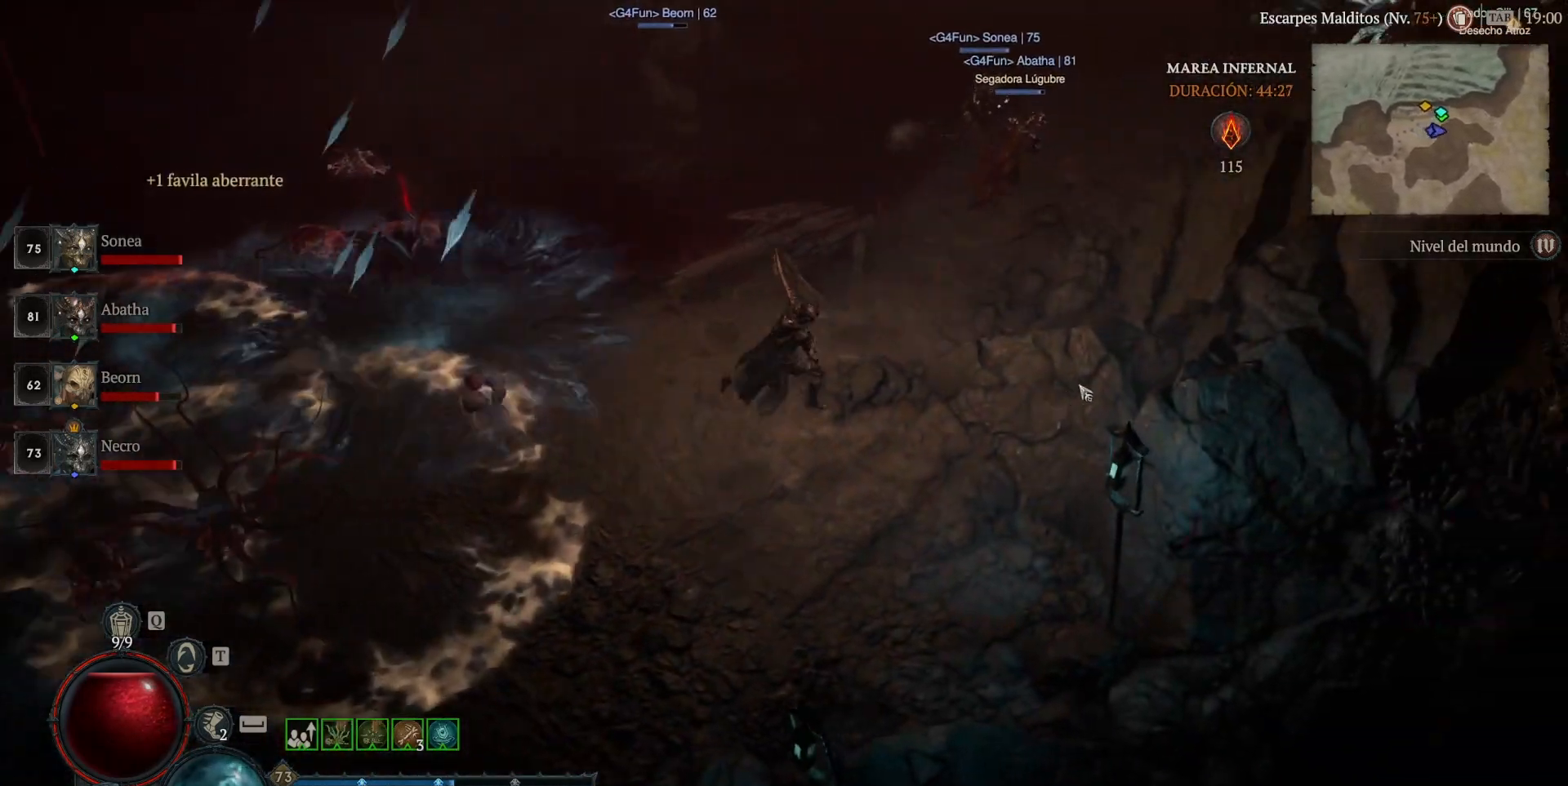
{"keys": [], "mouse": ["left"], "events": []}
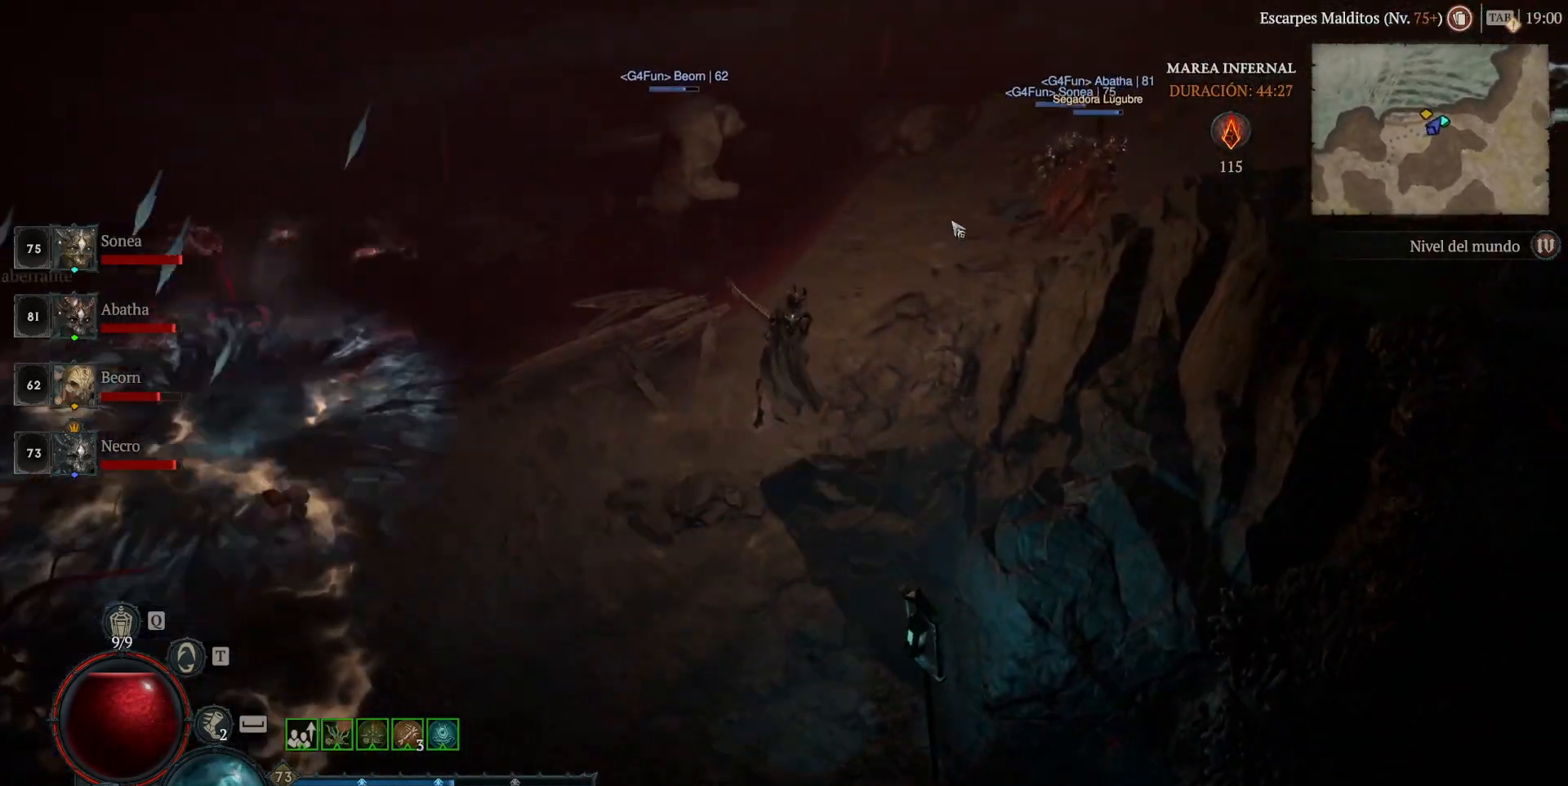
{"keys": [], "mouse": ["left"], "events": []}
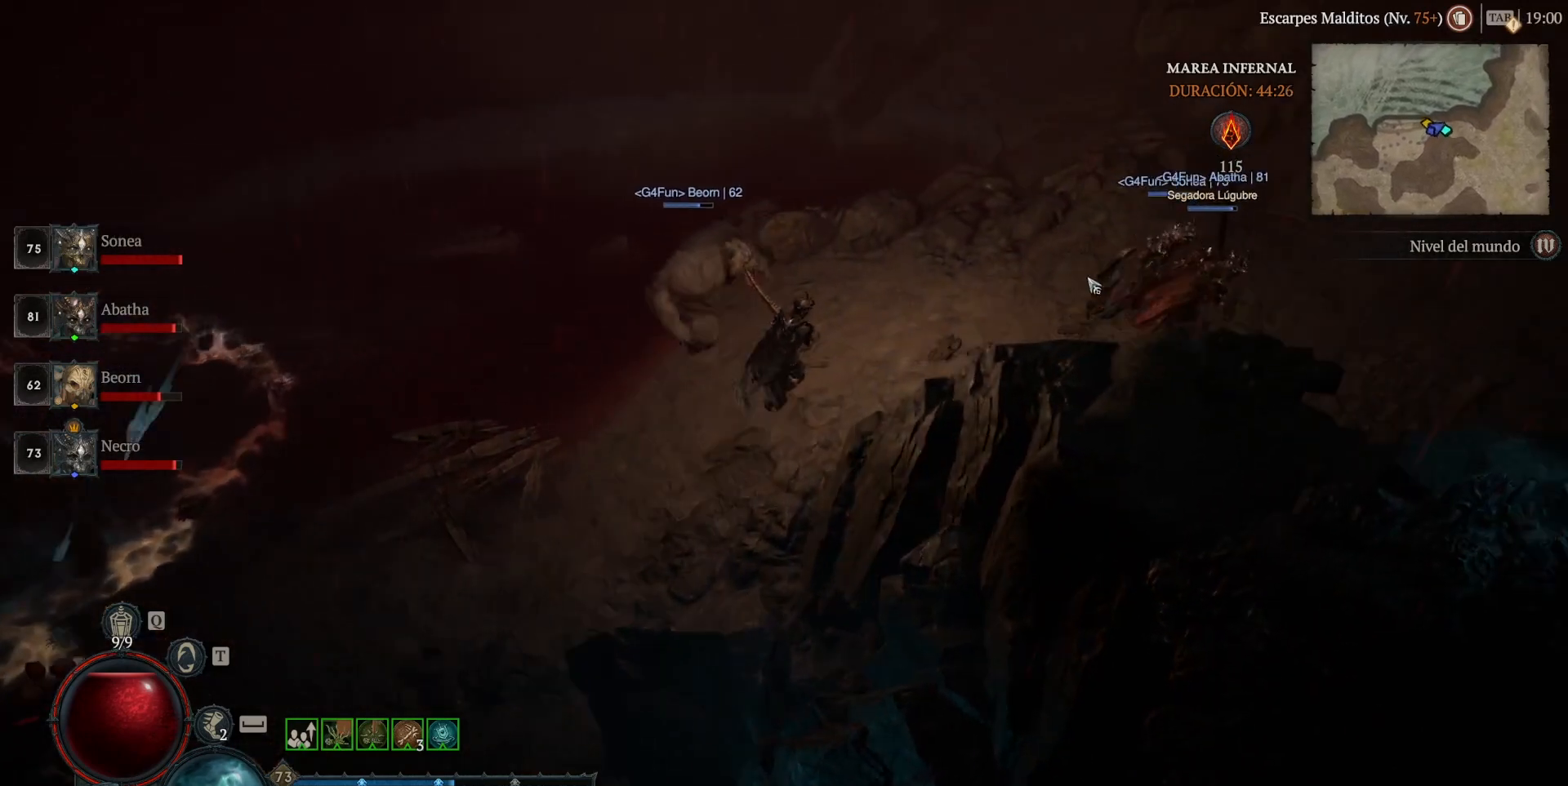
{"keys": [], "mouse": ["left"], "events": []}
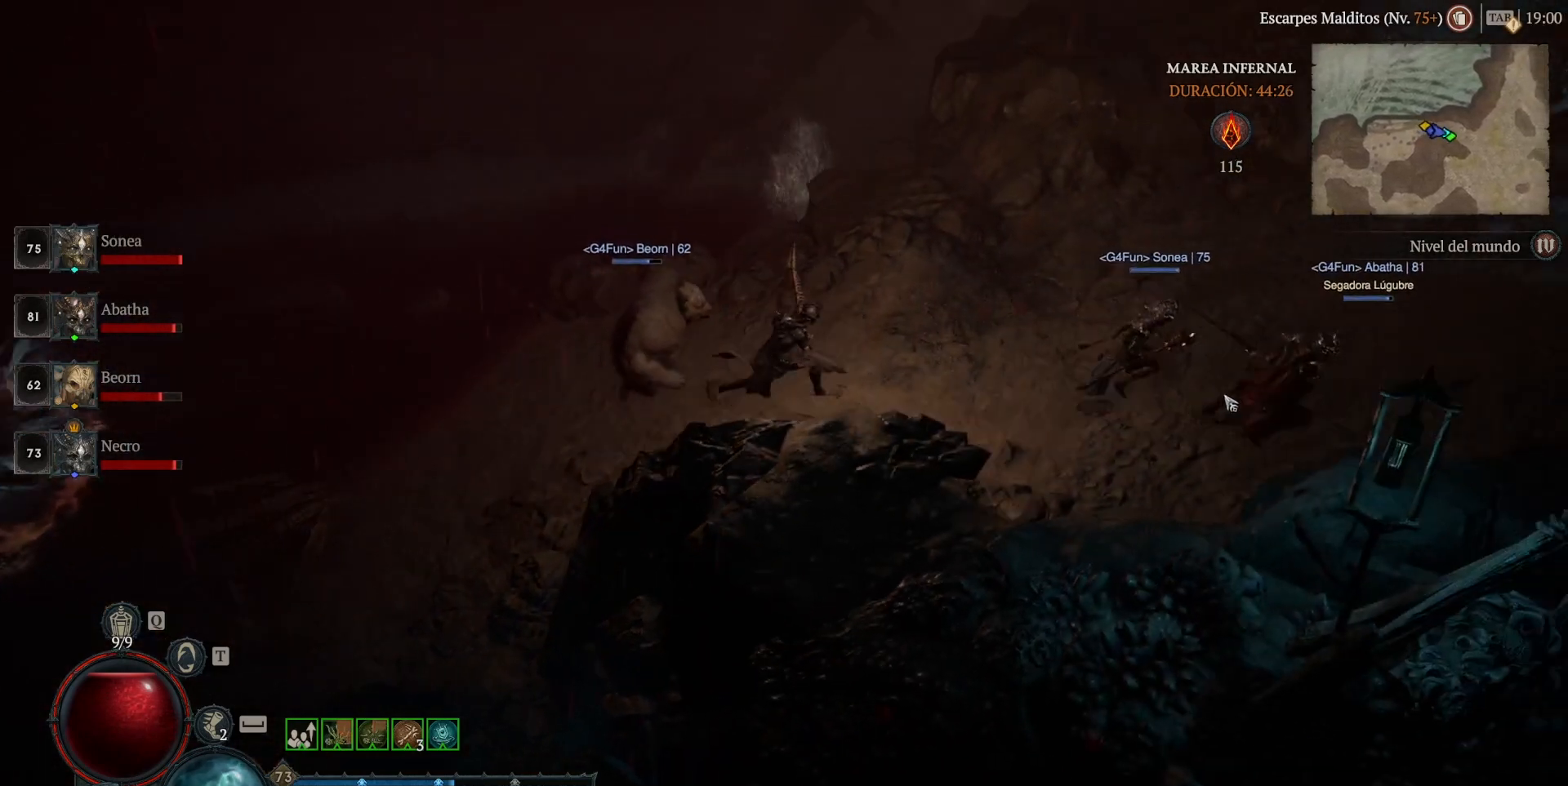
{"keys": [], "mouse": ["left"], "events": []}
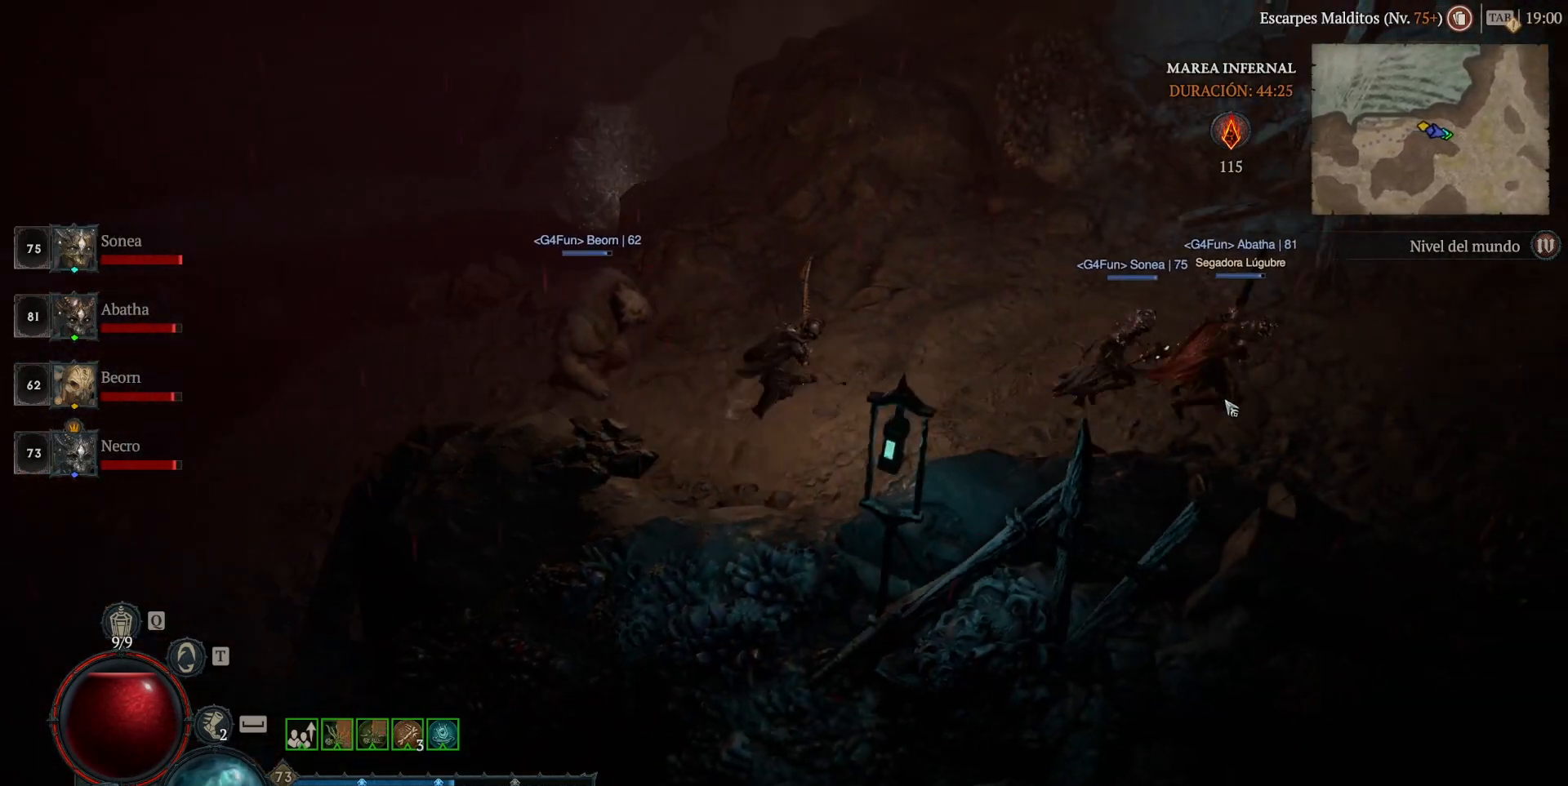
{"keys": [], "mouse": ["left"], "events": []}
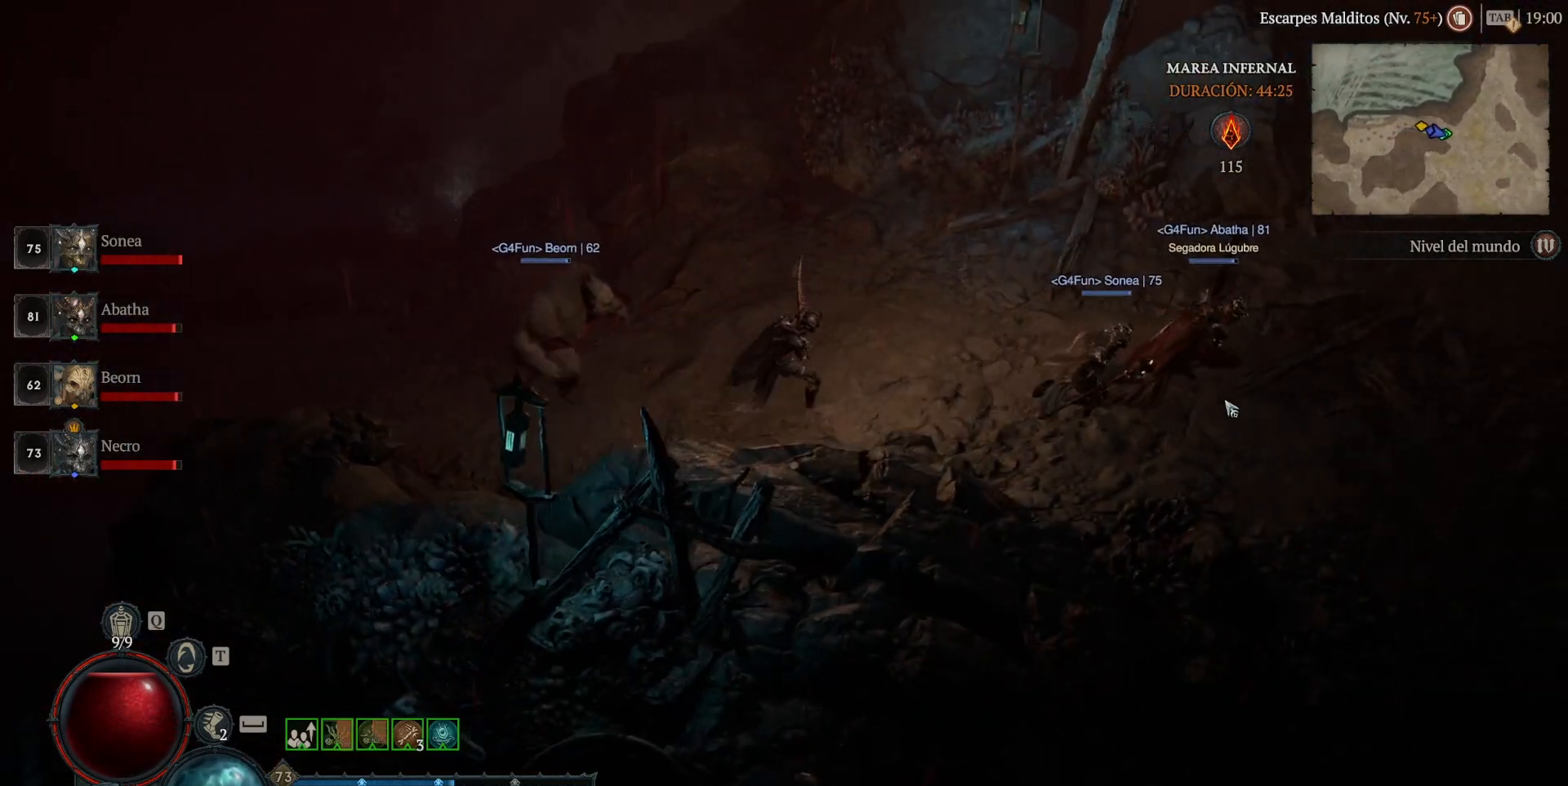
{"keys": [], "mouse": ["left"], "events": []}
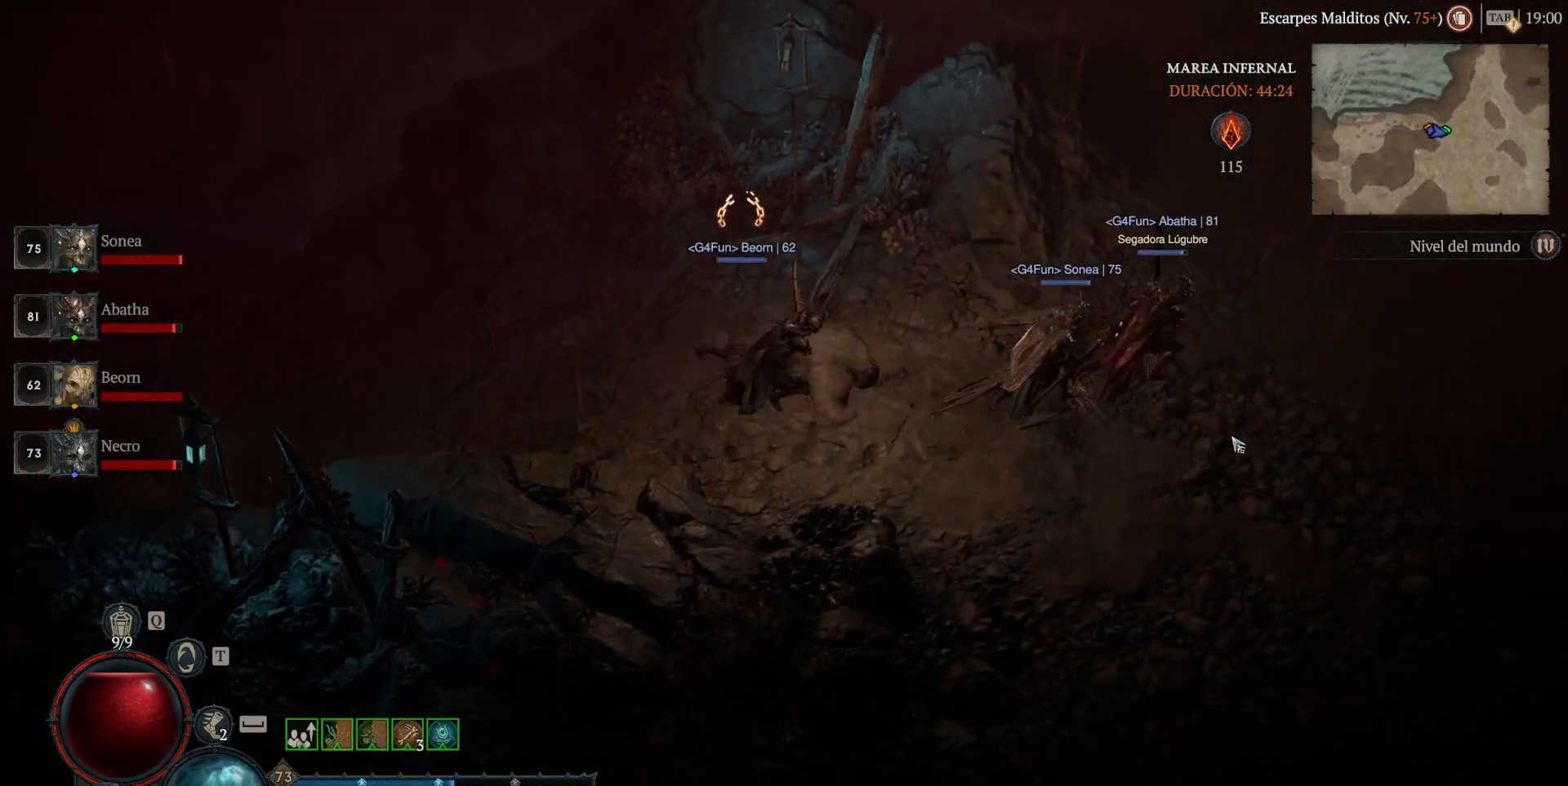
{"keys": [], "mouse": ["left"], "events": []}
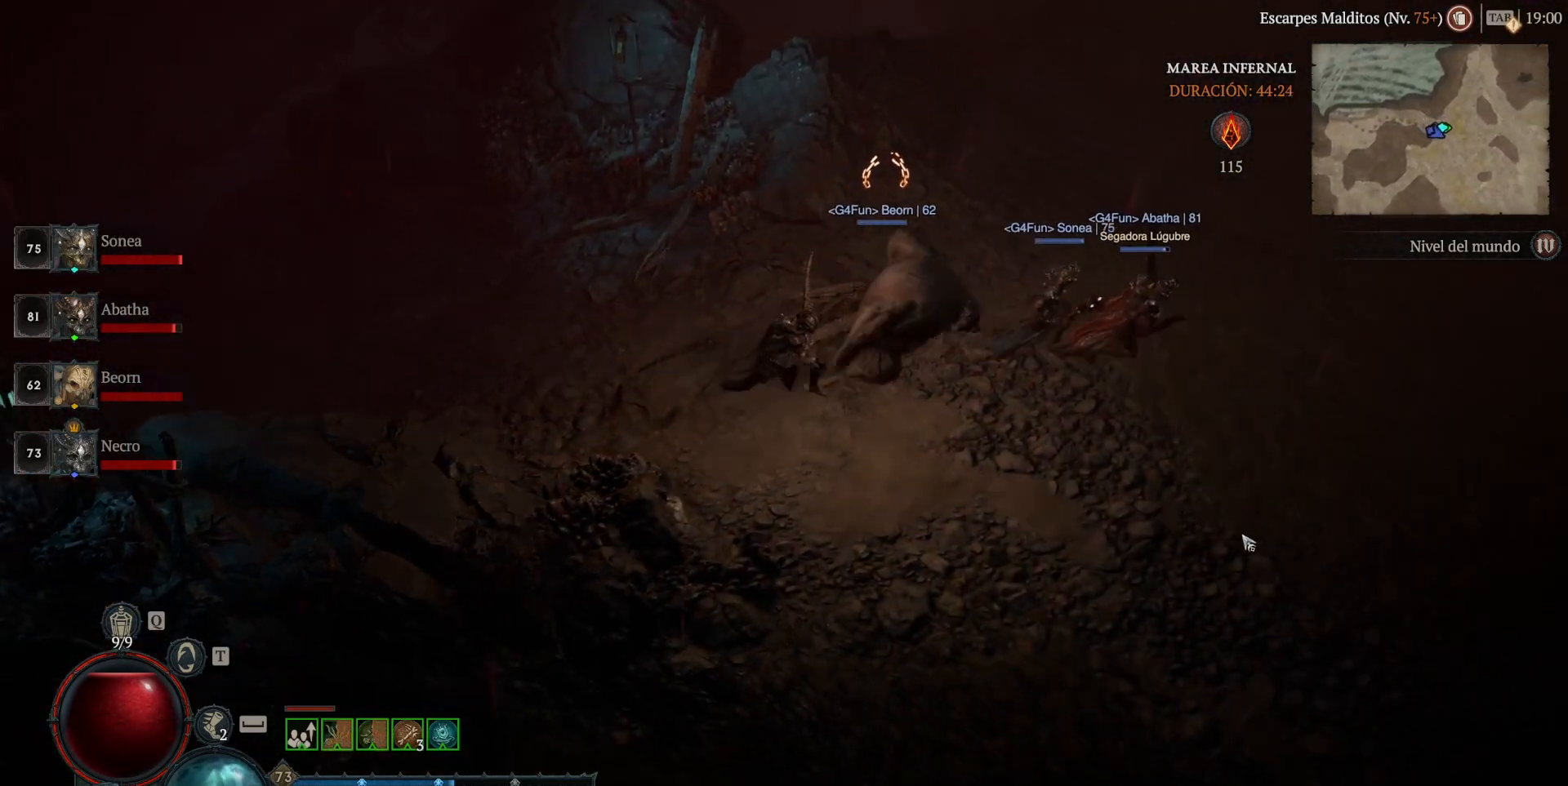
{"keys": [], "mouse": ["left"], "events": []}
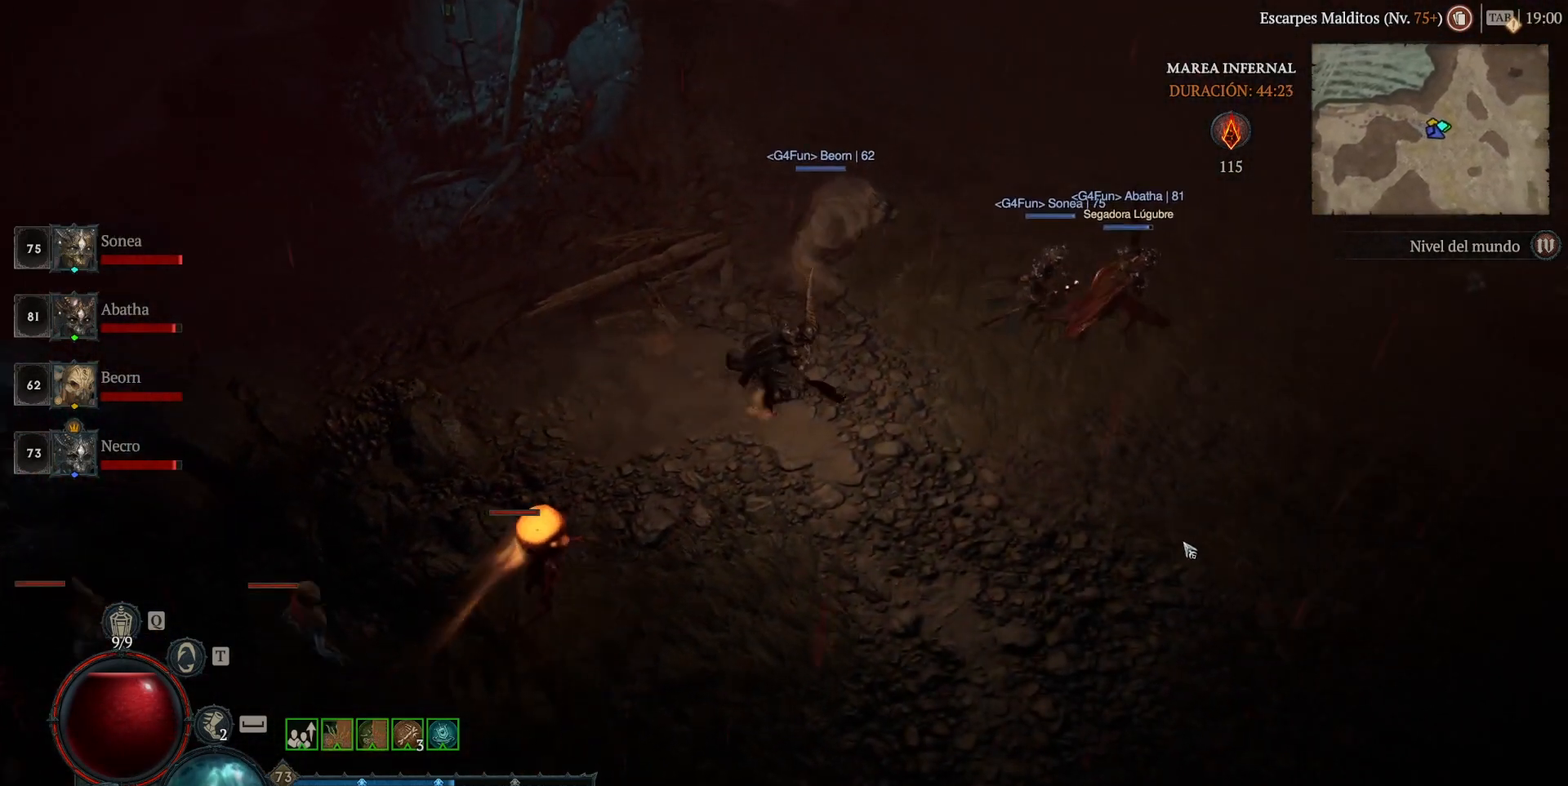
{"keys": [], "mouse": ["left"], "events": []}
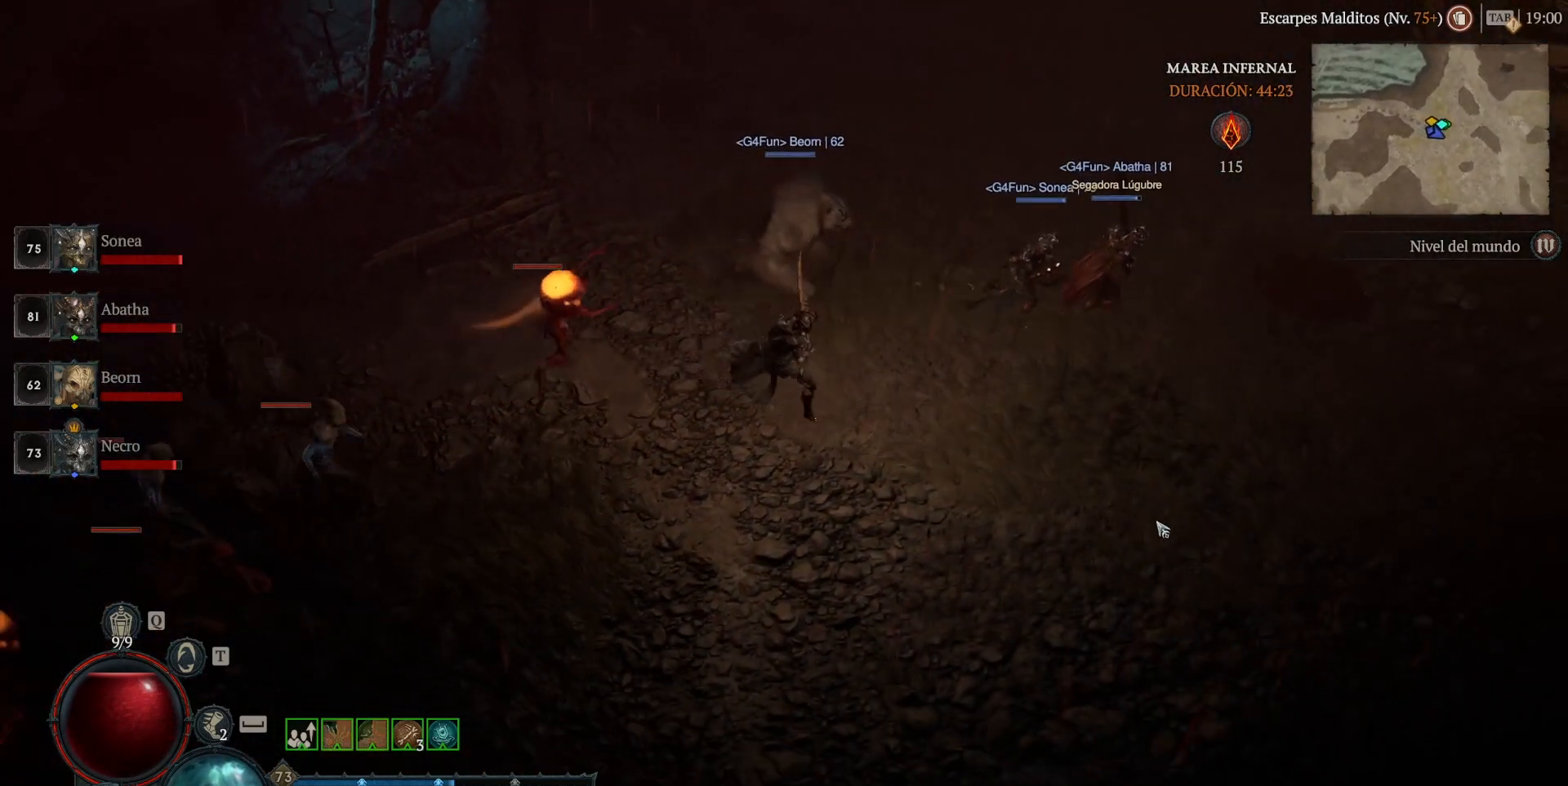
{"keys": [], "mouse": ["left"], "events": []}
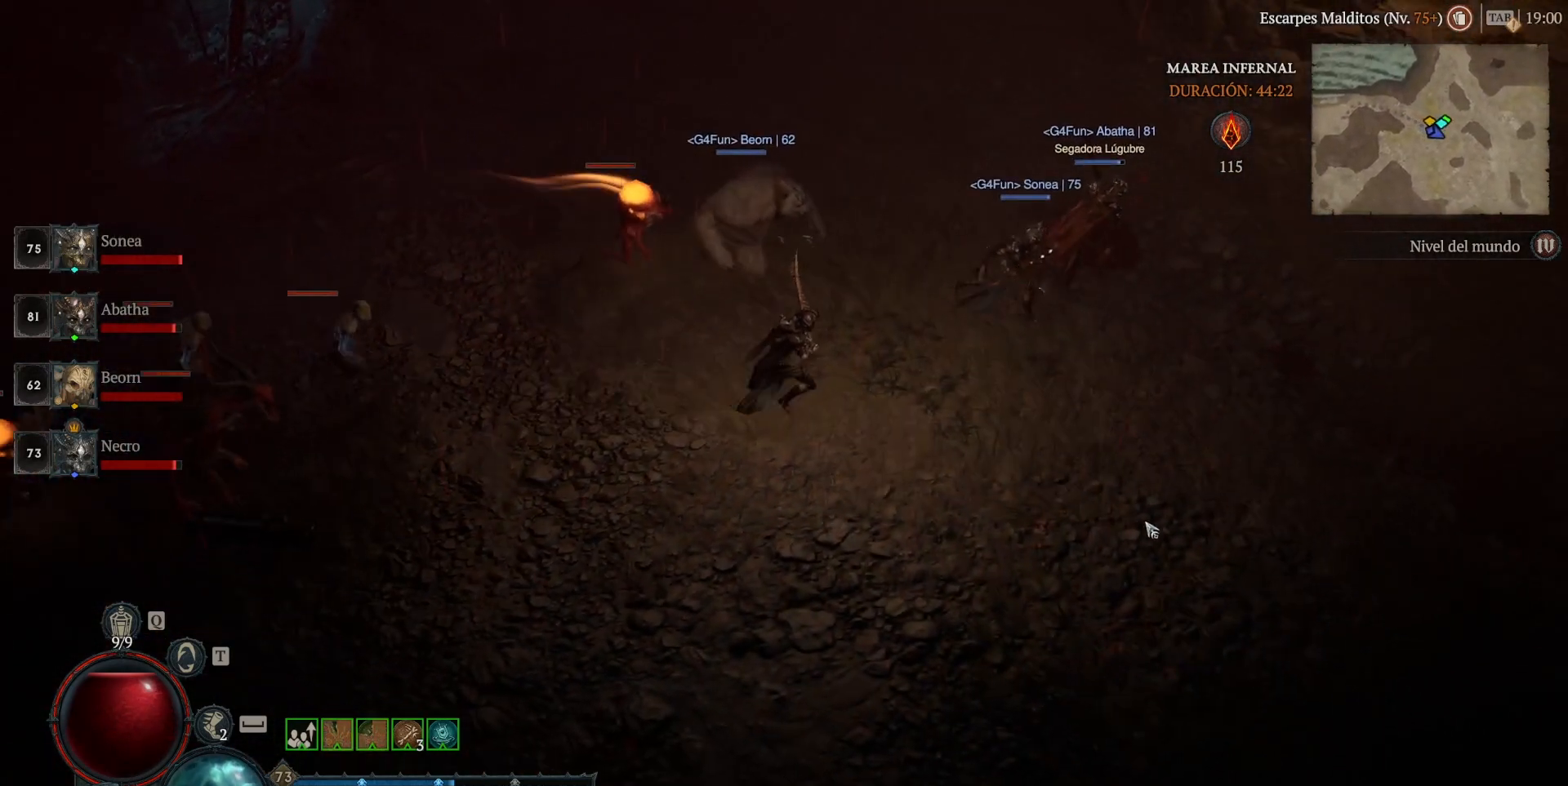
{"keys": [], "mouse": ["left"], "events": []}
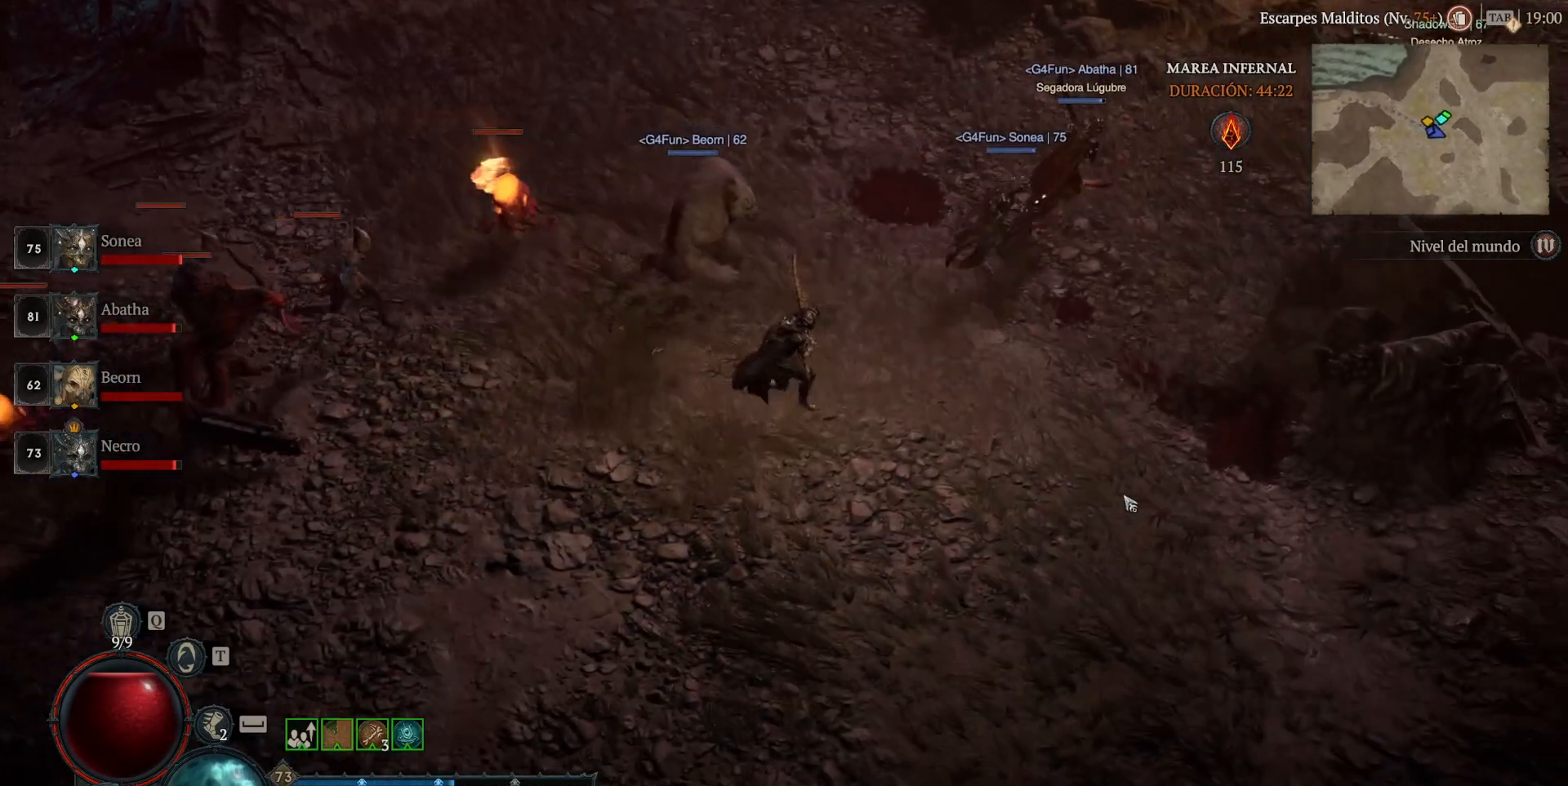
{"keys": [], "mouse": ["left"], "events": []}
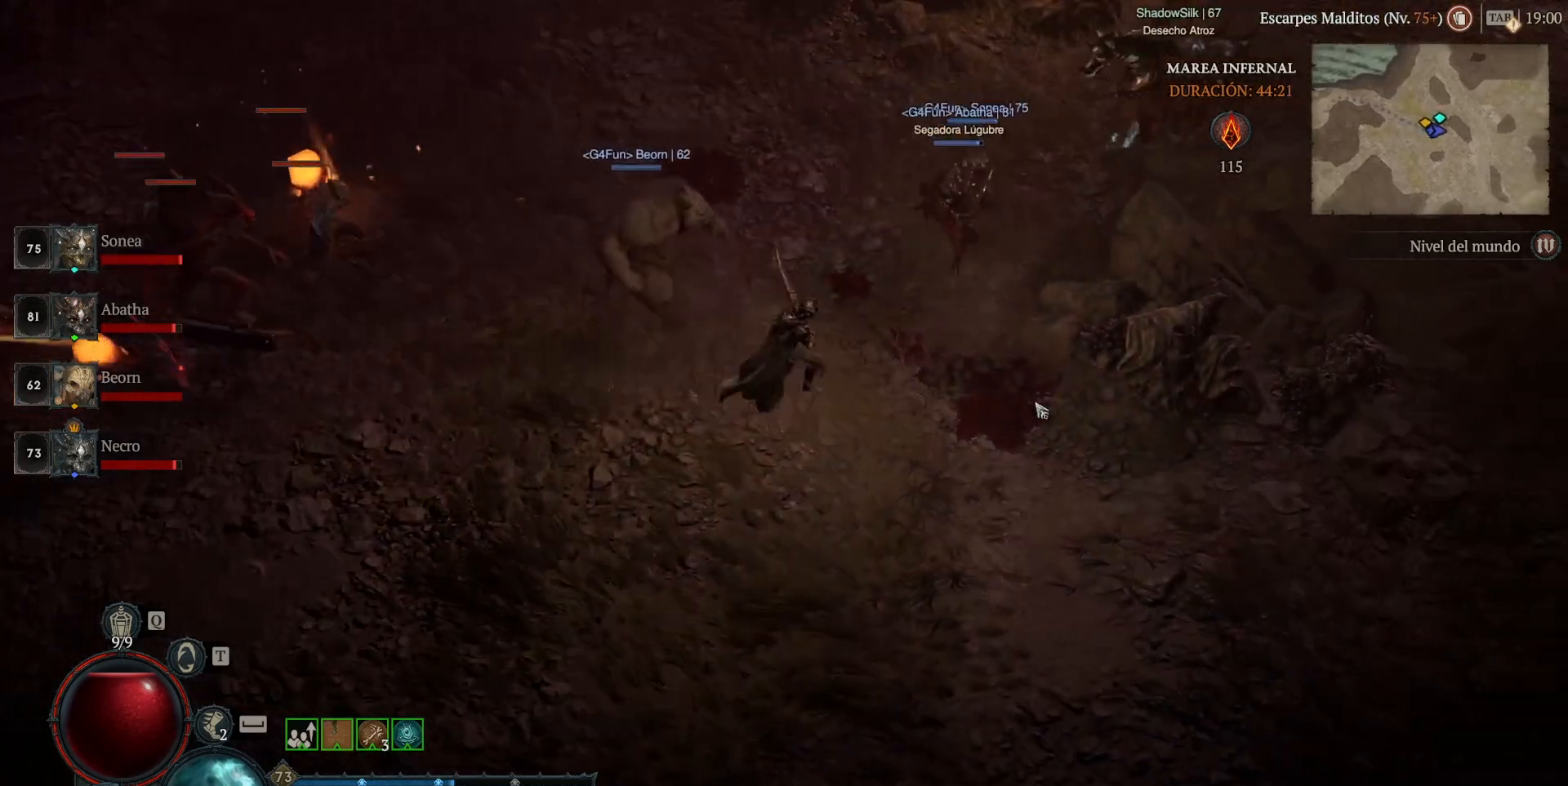
{"keys": [], "mouse": ["left"], "events": []}
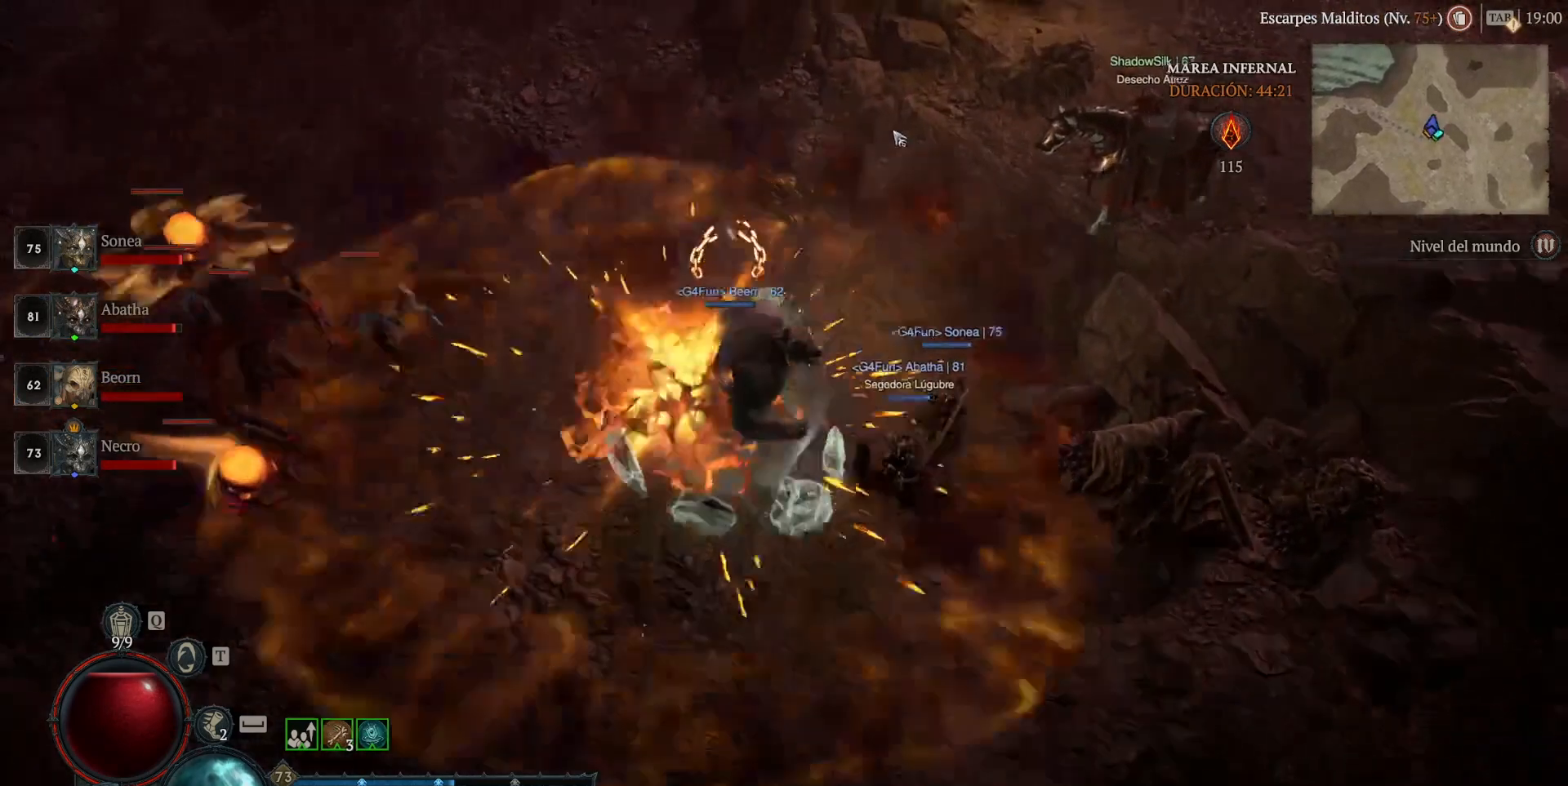
{"keys": [], "mouse": ["left"], "events": []}
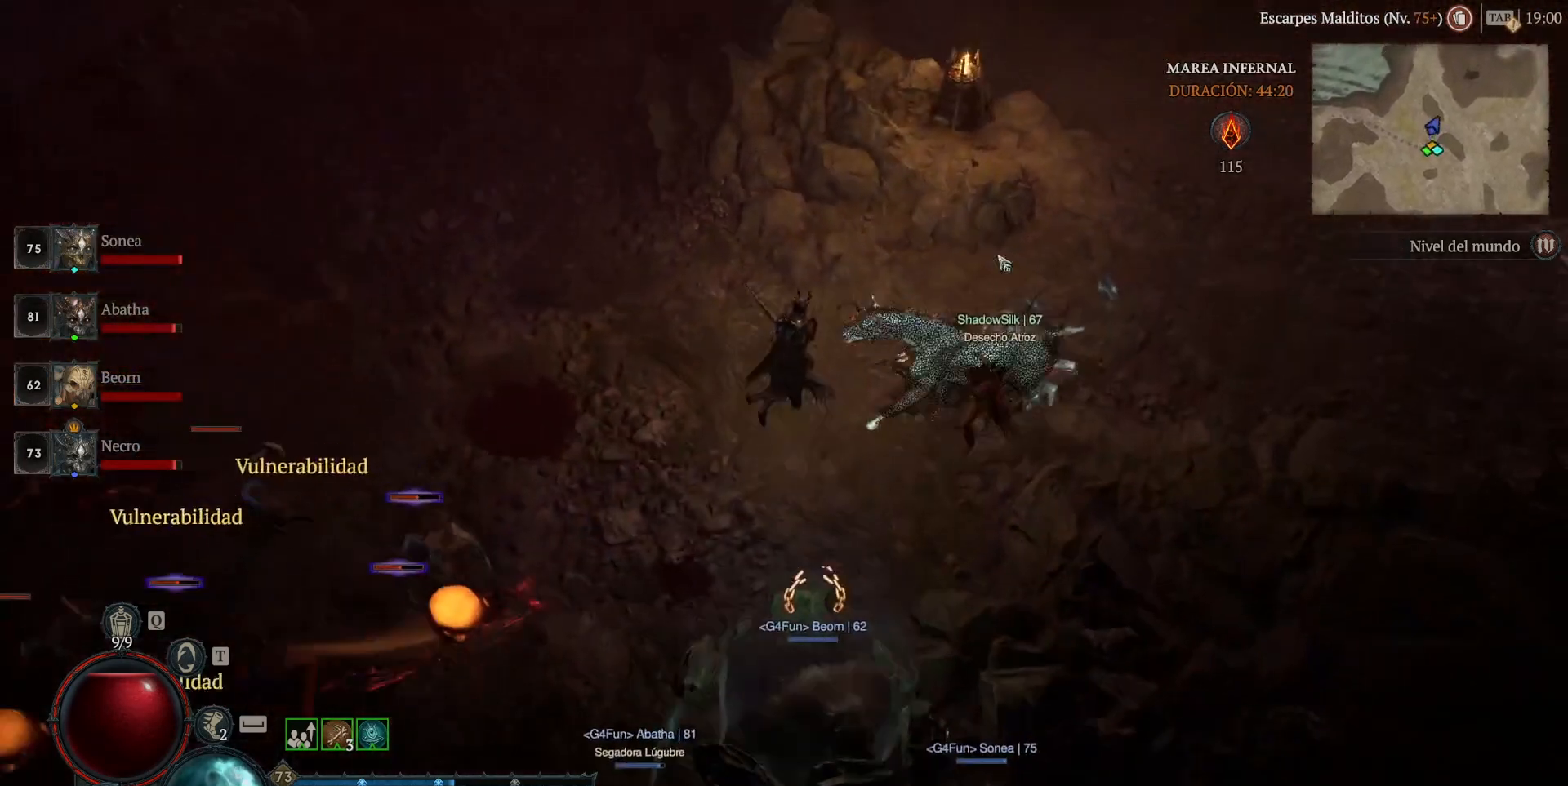
{"keys": [], "mouse": ["left"], "events": []}
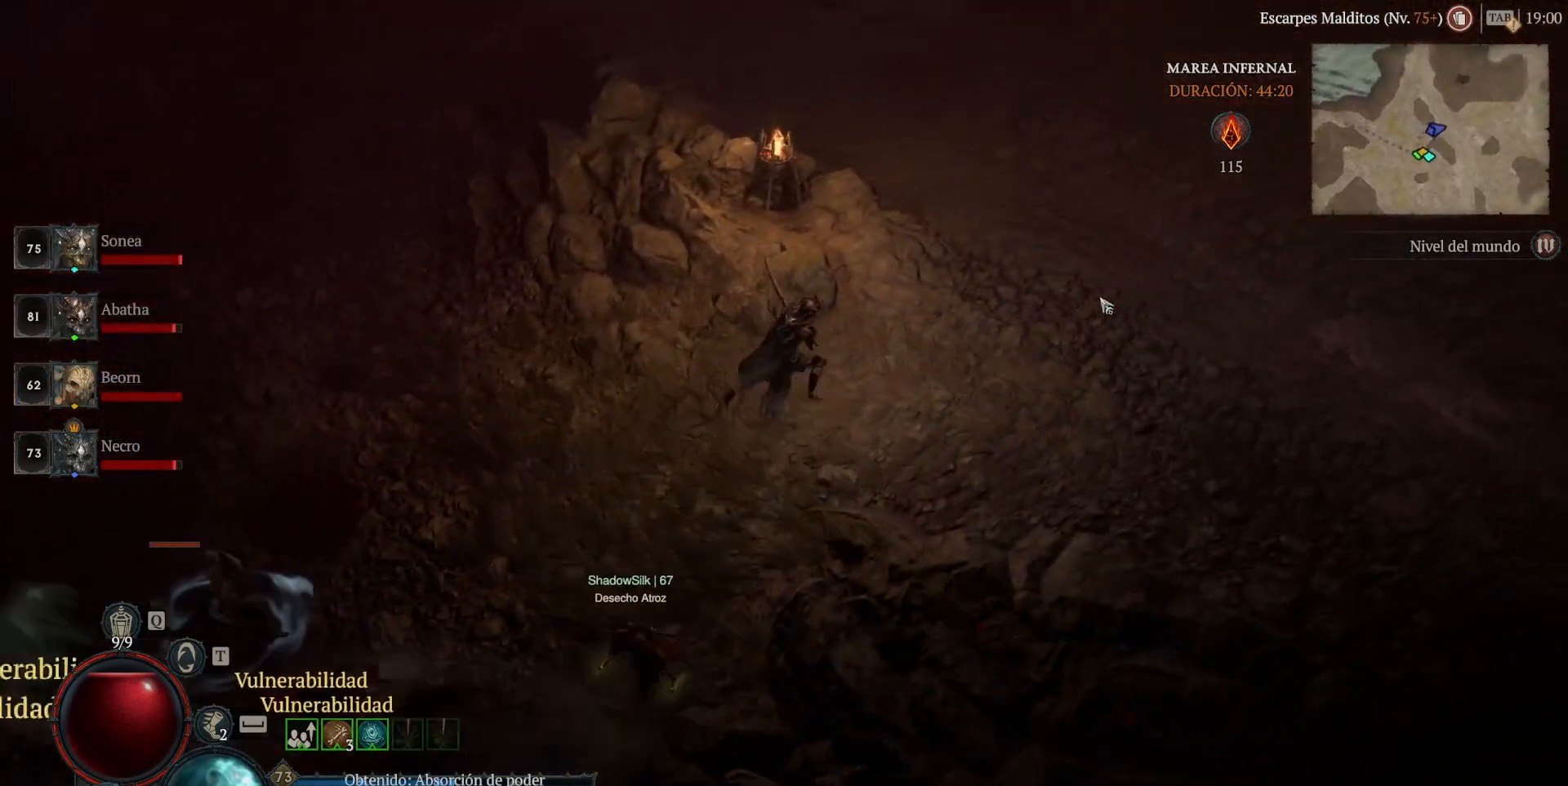
{"keys": [], "mouse": ["left"], "events": []}
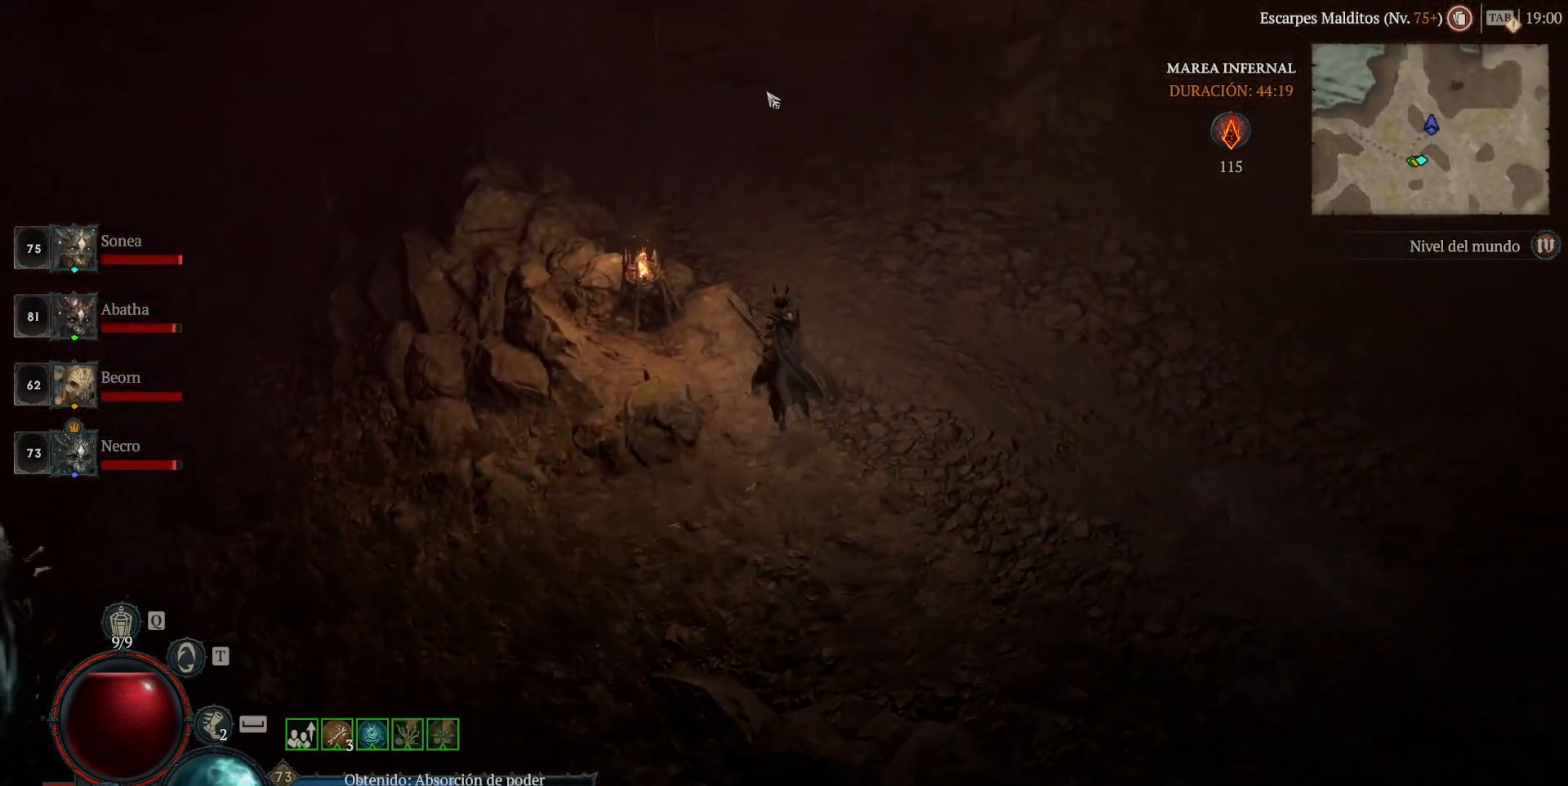
{"keys": [], "mouse": ["left"], "events": []}
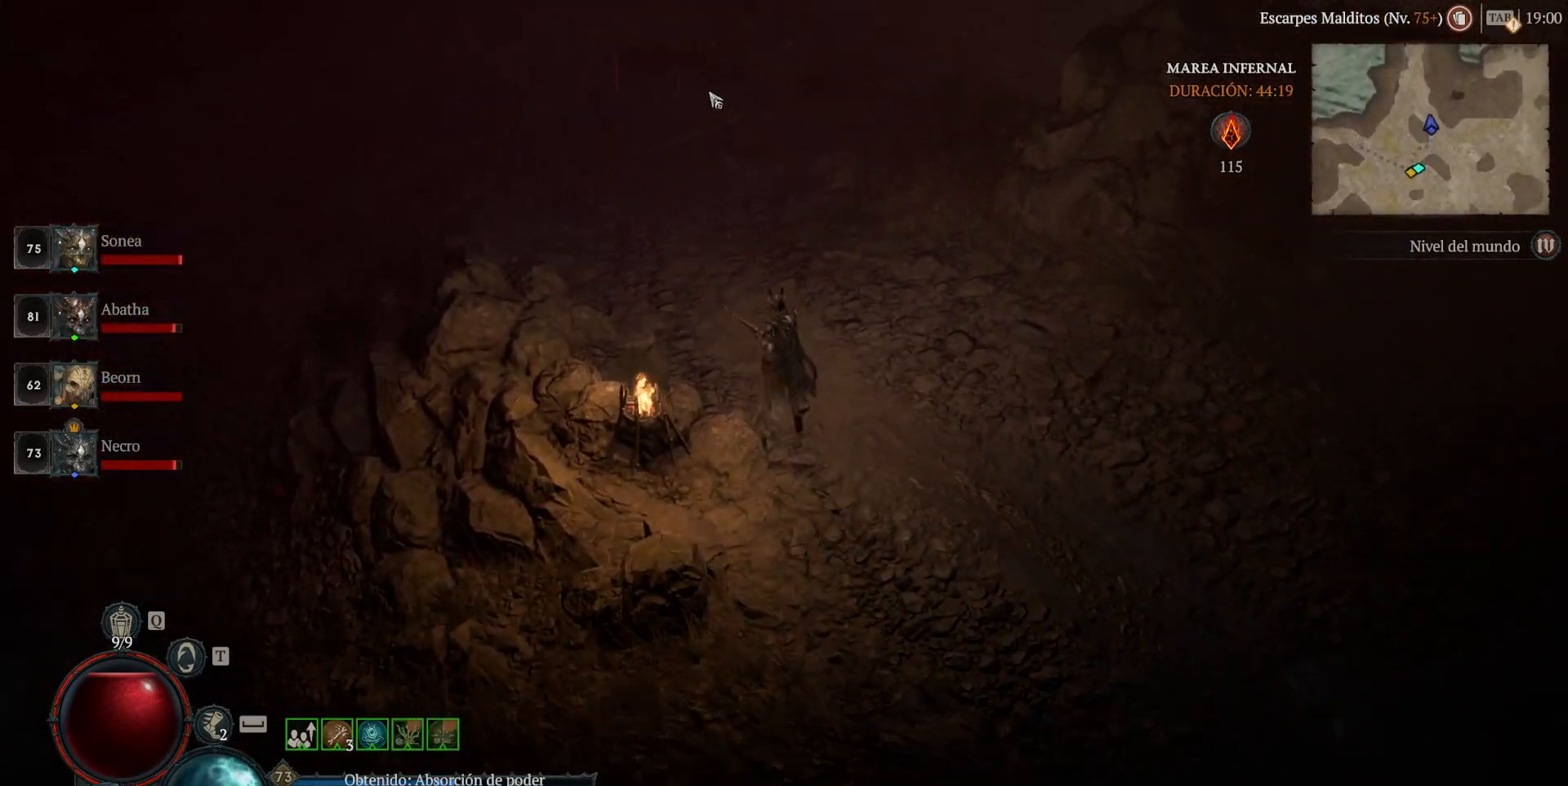
{"keys": [], "mouse": ["left"], "events": []}
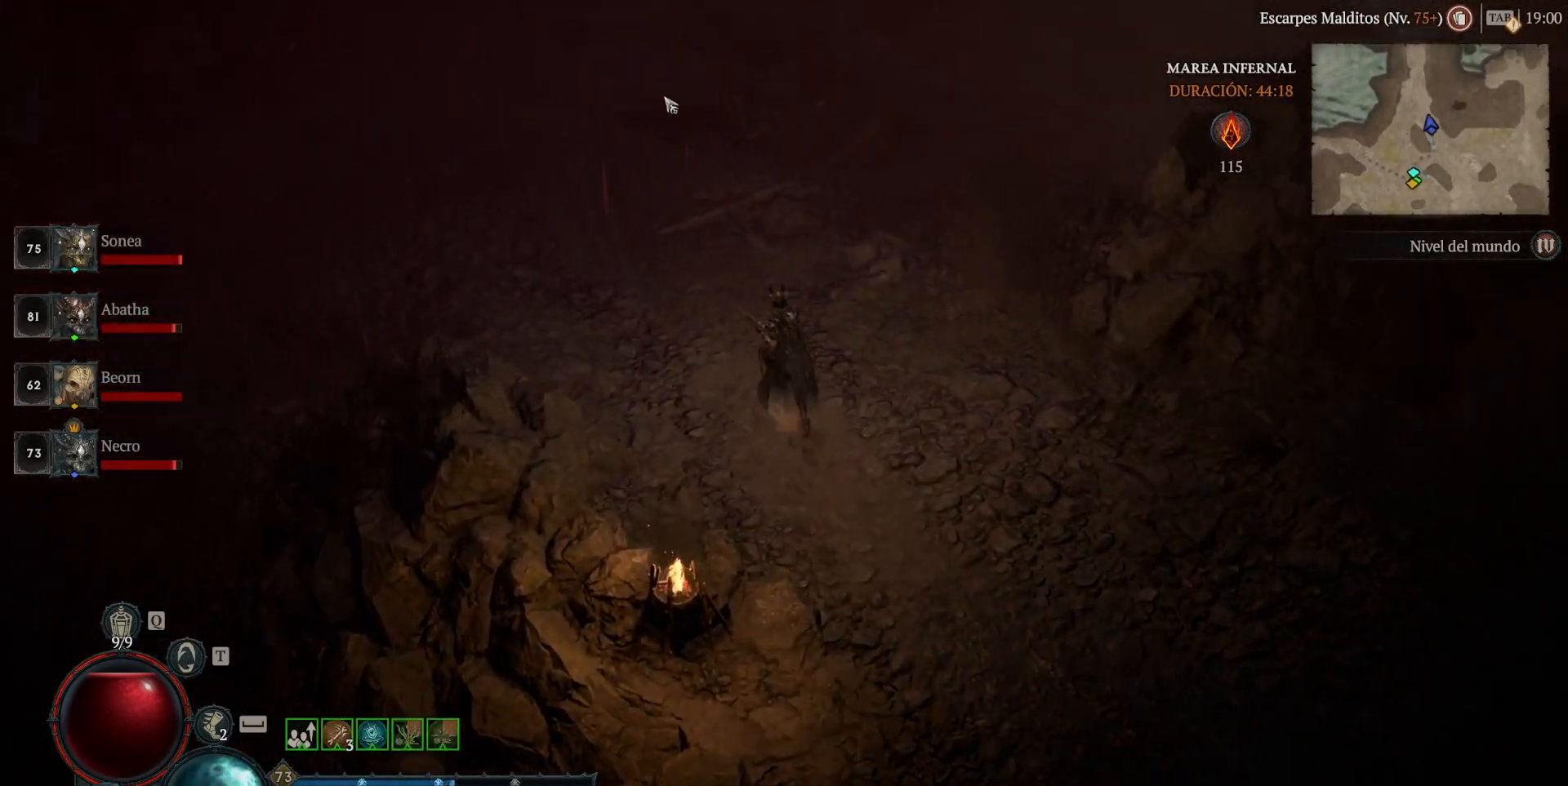
{"keys": [], "mouse": ["left"], "events": []}
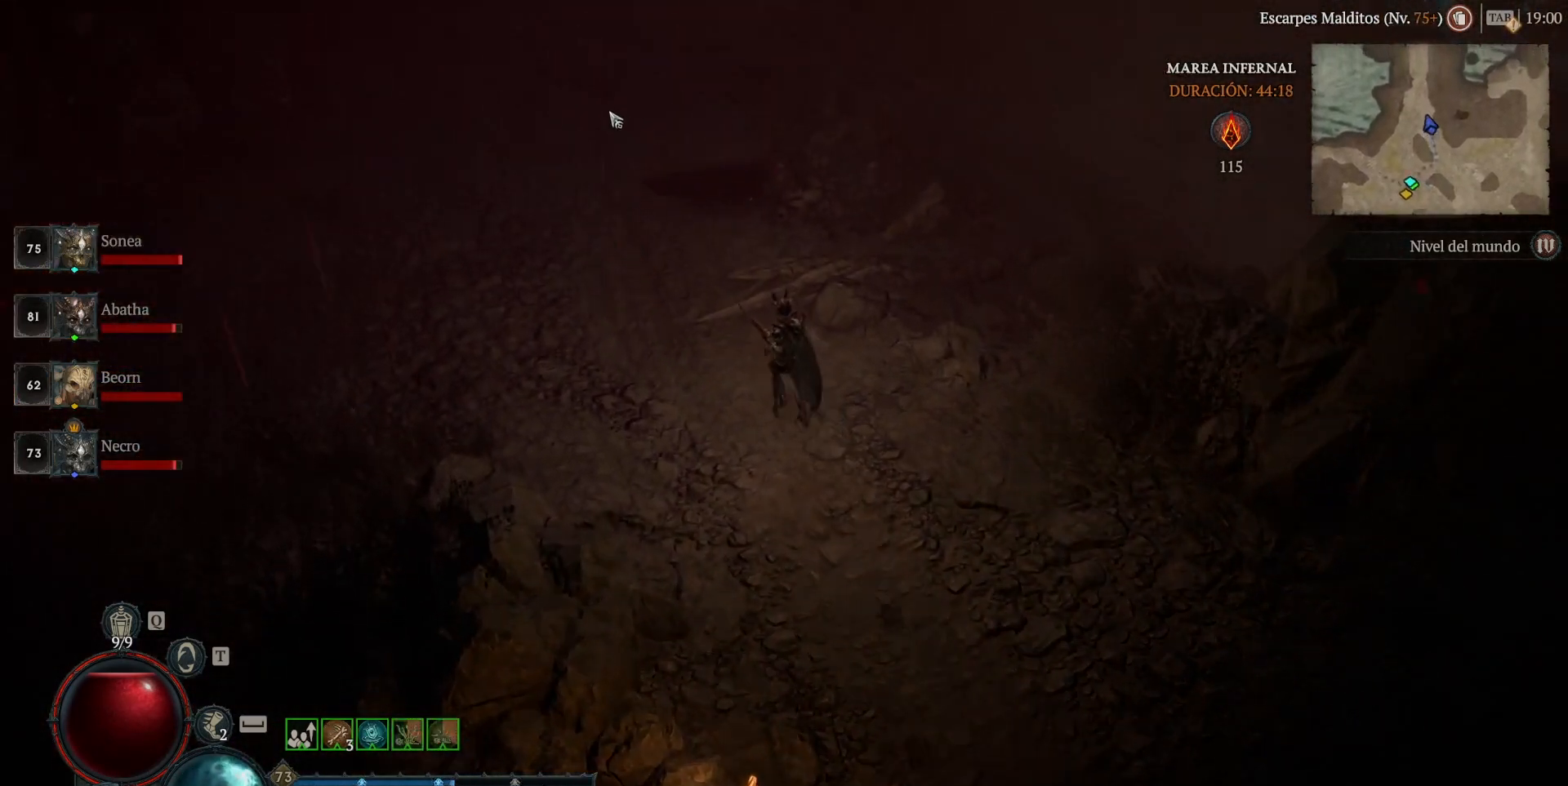
{"keys": [], "mouse": ["left"], "events": []}
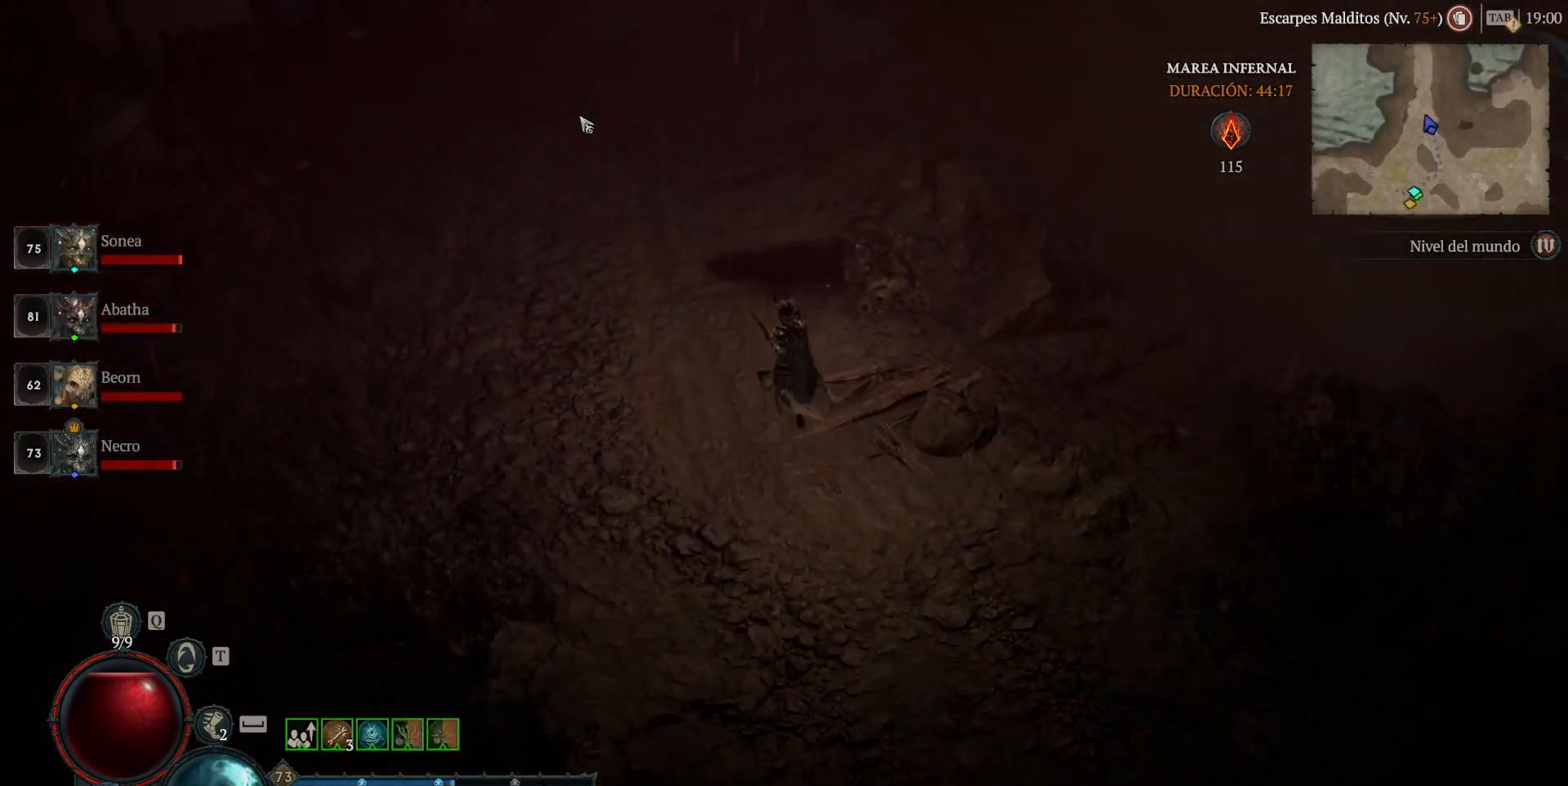
{"keys": [], "mouse": ["left"], "events": []}
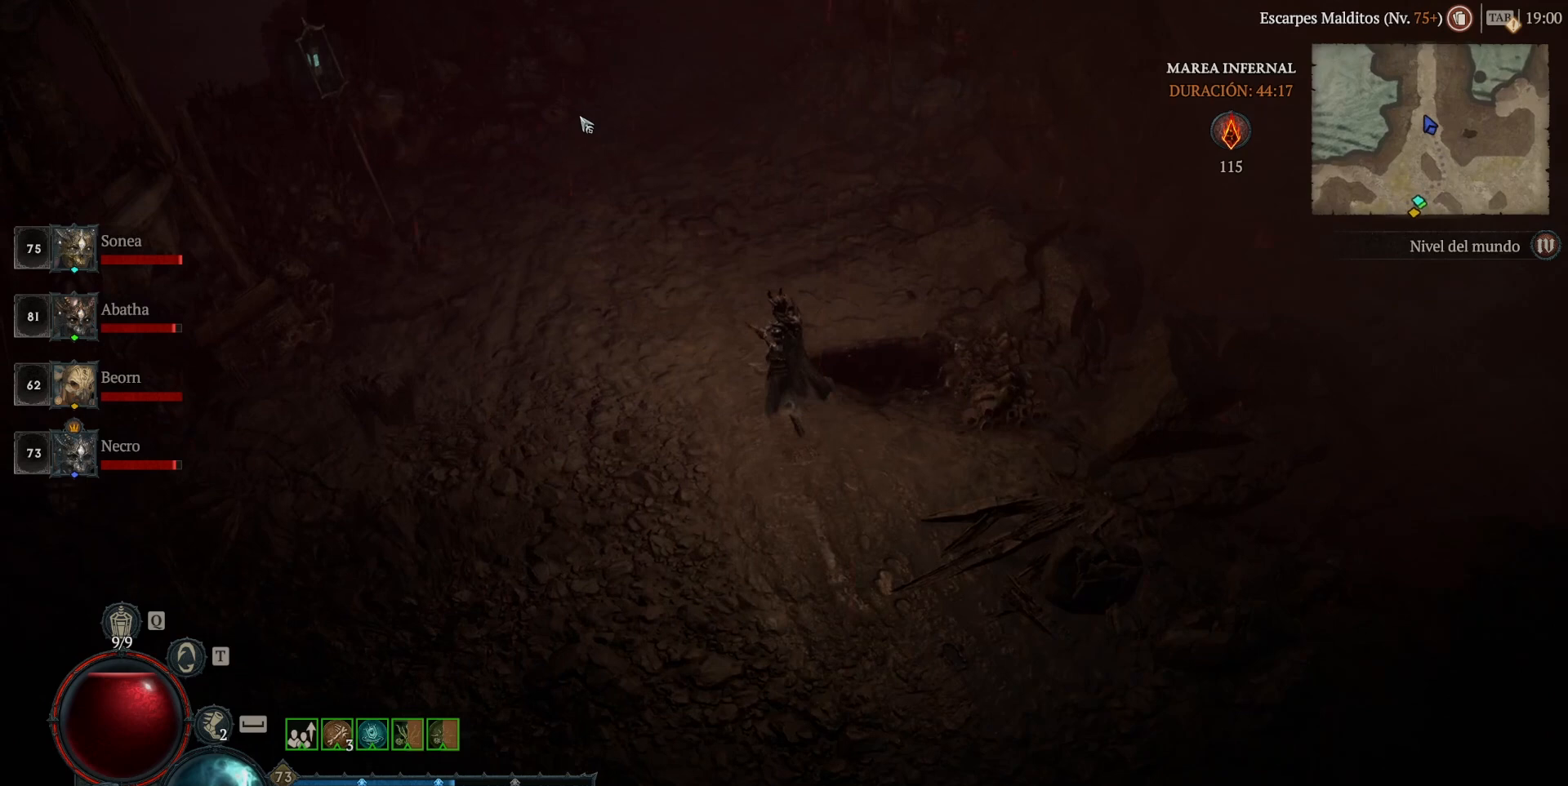
{"keys": [], "mouse": ["left"], "events": []}
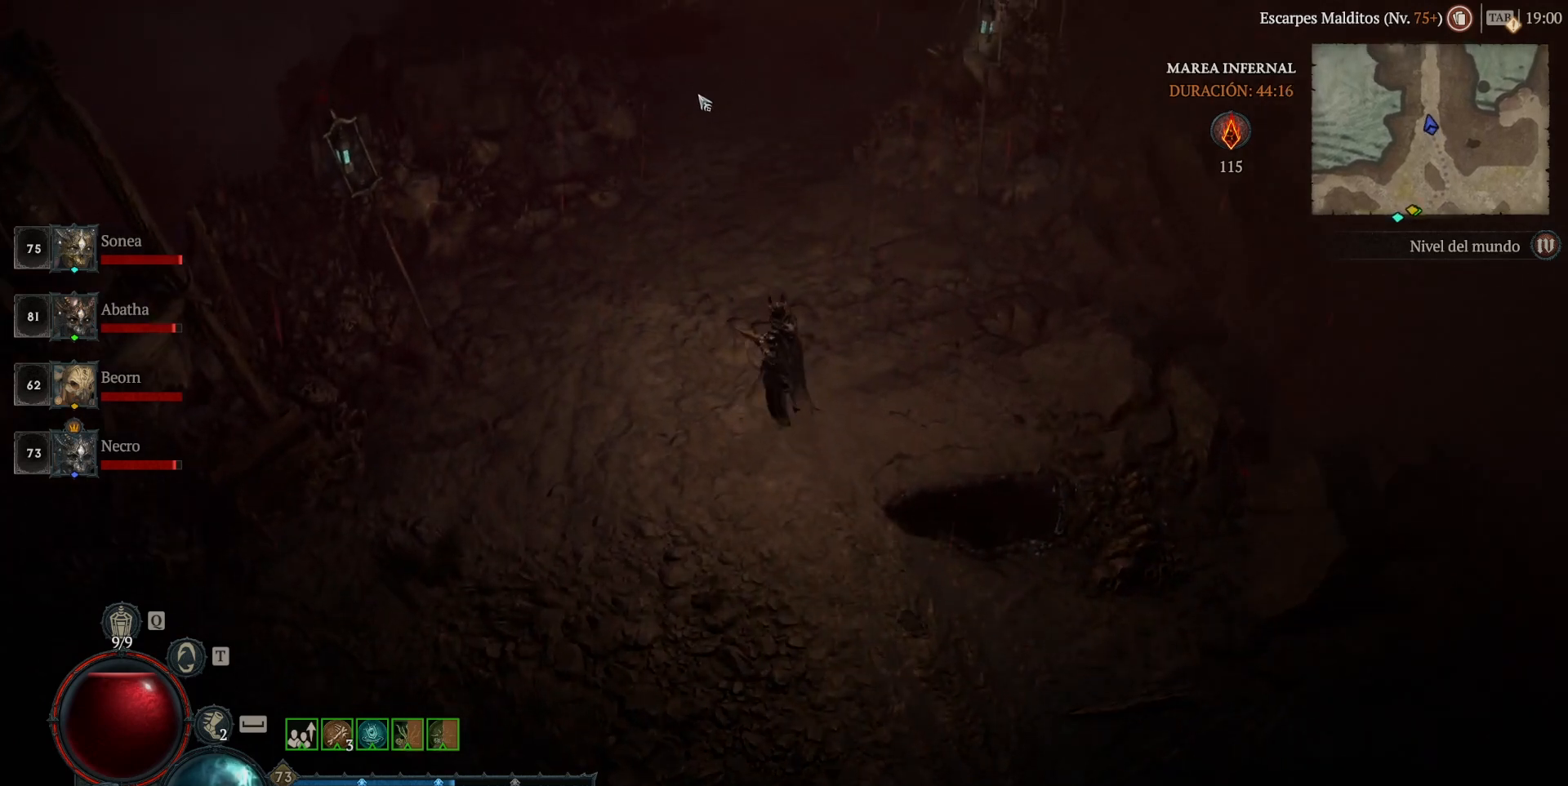
{"keys": [], "mouse": ["left"], "events": []}
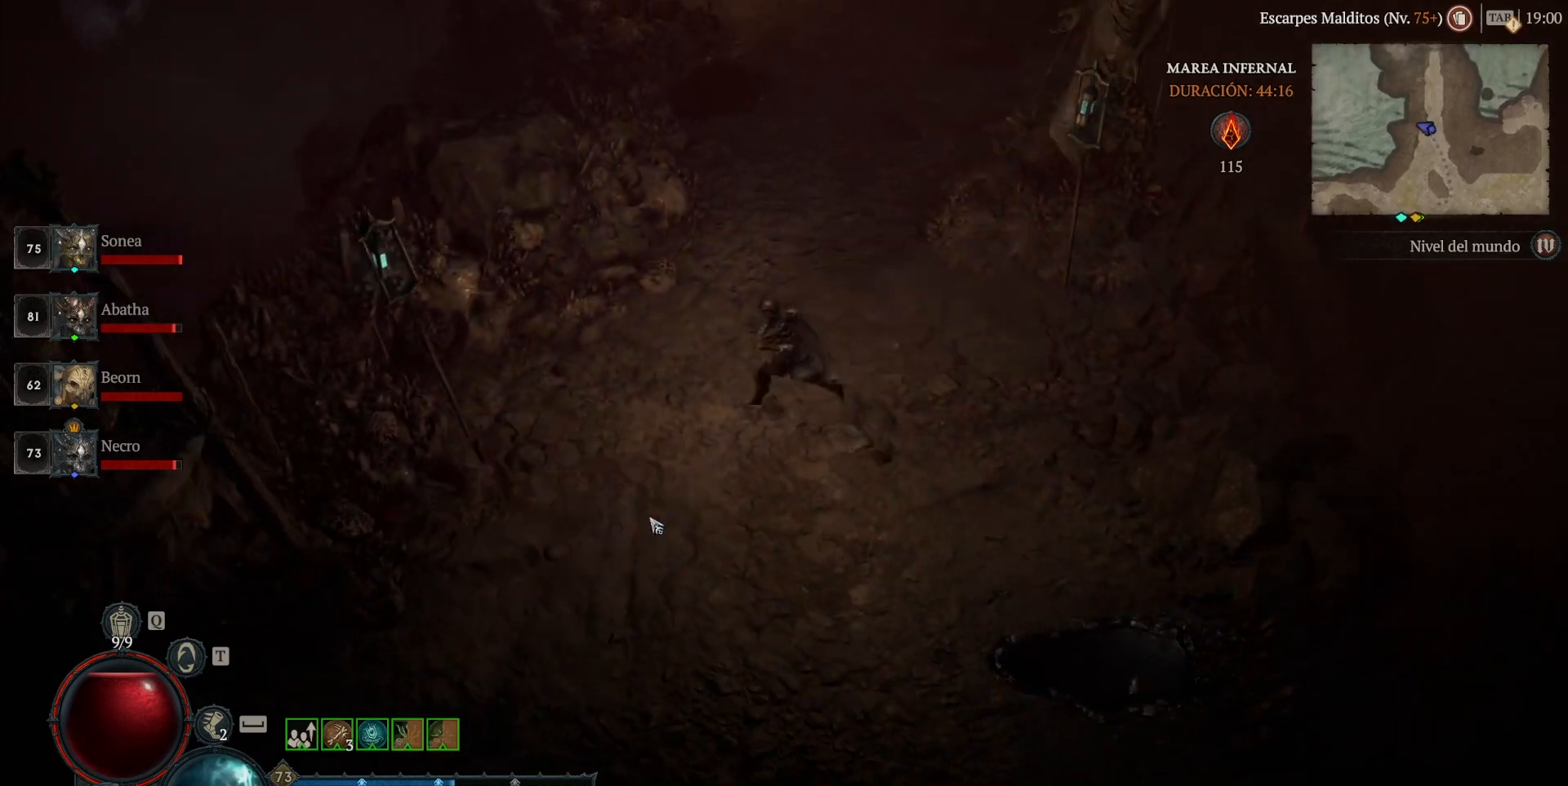
{"keys": [], "mouse": ["left"], "events": []}
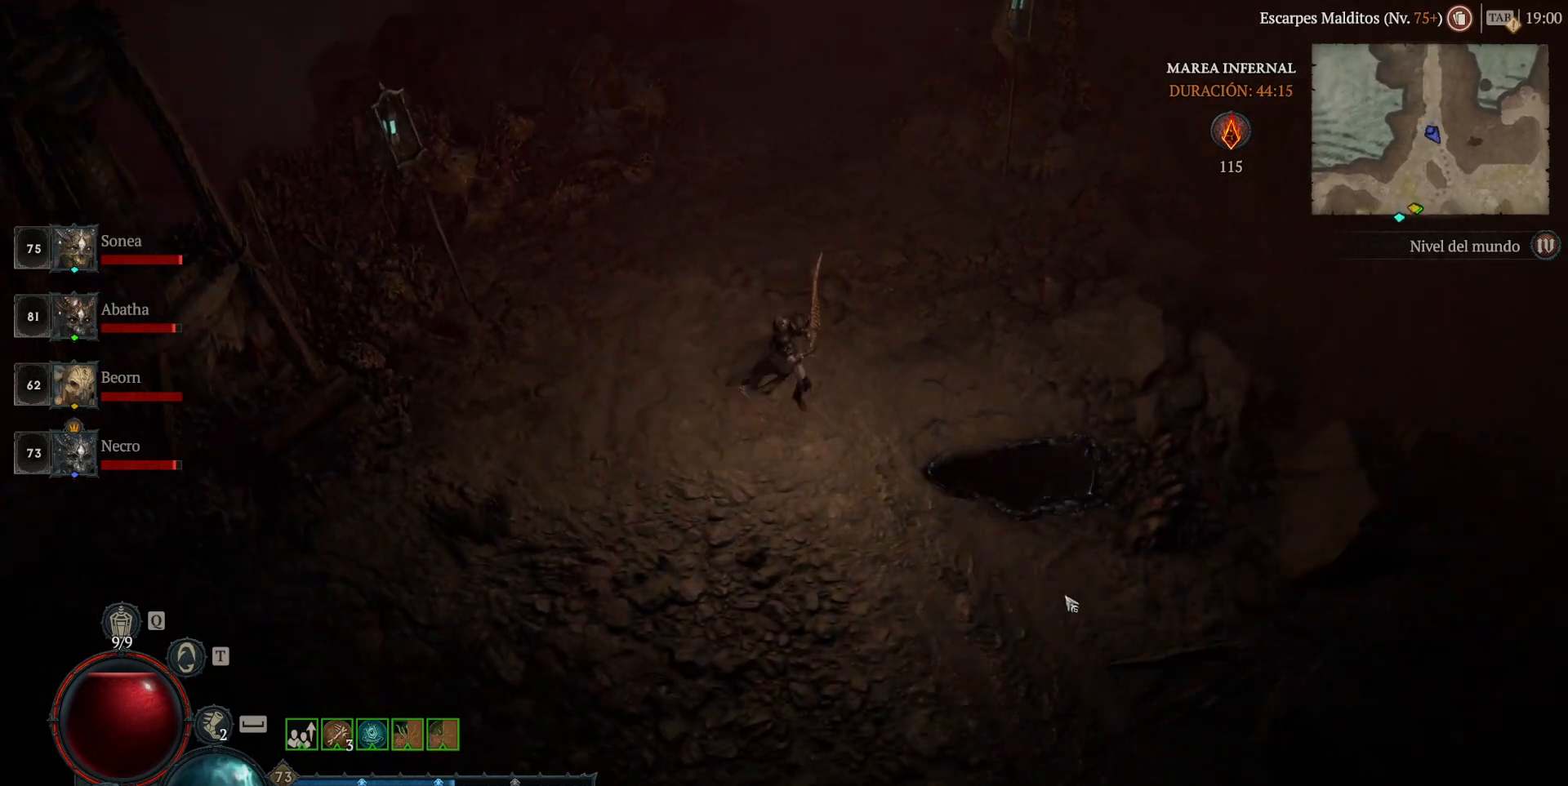
{"keys": [], "mouse": ["left"], "events": []}